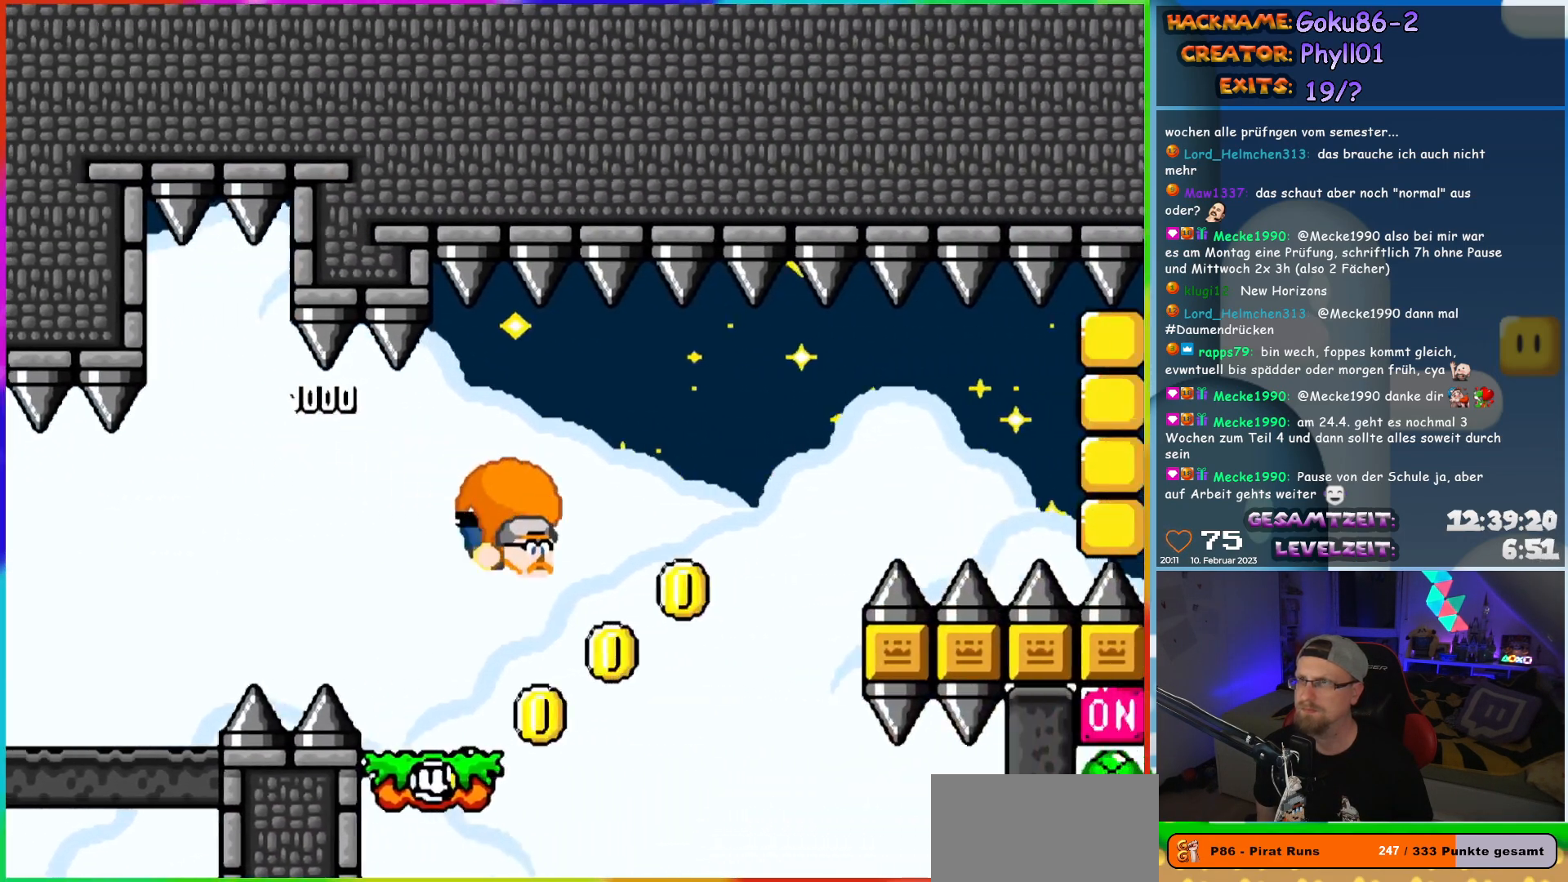
Gameplay with a controller (Nintendo layout); each line is a JSON object with the inputs held at the frame after it. "events" lists button and stick changes between this image and that frame as [ms after this image, input, new state], when the widget could be followed in between. Not read: L3 R3.
{"buttons": ["Y", "DPAD_LEFT"], "events": [[50, "DPAD_RIGHT", "up"], [50, "DPAD_UP", "down"], [67, "DPAD_LEFT", "down"], [67, "DPAD_UP", "up"], [300, "X", "down"], [467, "X", "up"]]}
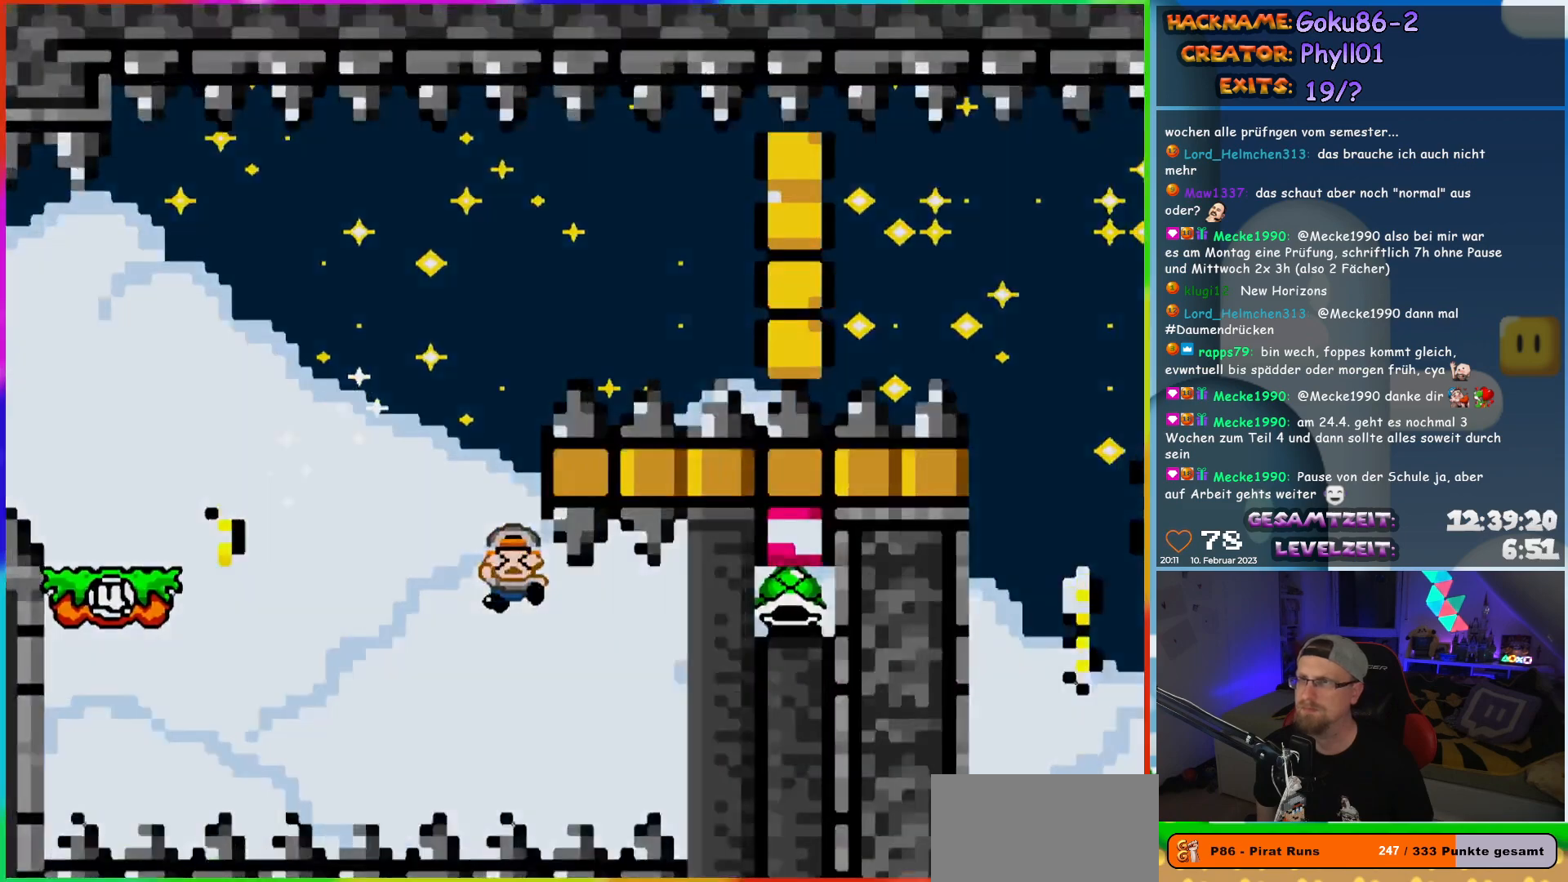
{"buttons": [], "events": [[350, "DPAD_LEFT", "up"], [367, "Y", "up"]]}
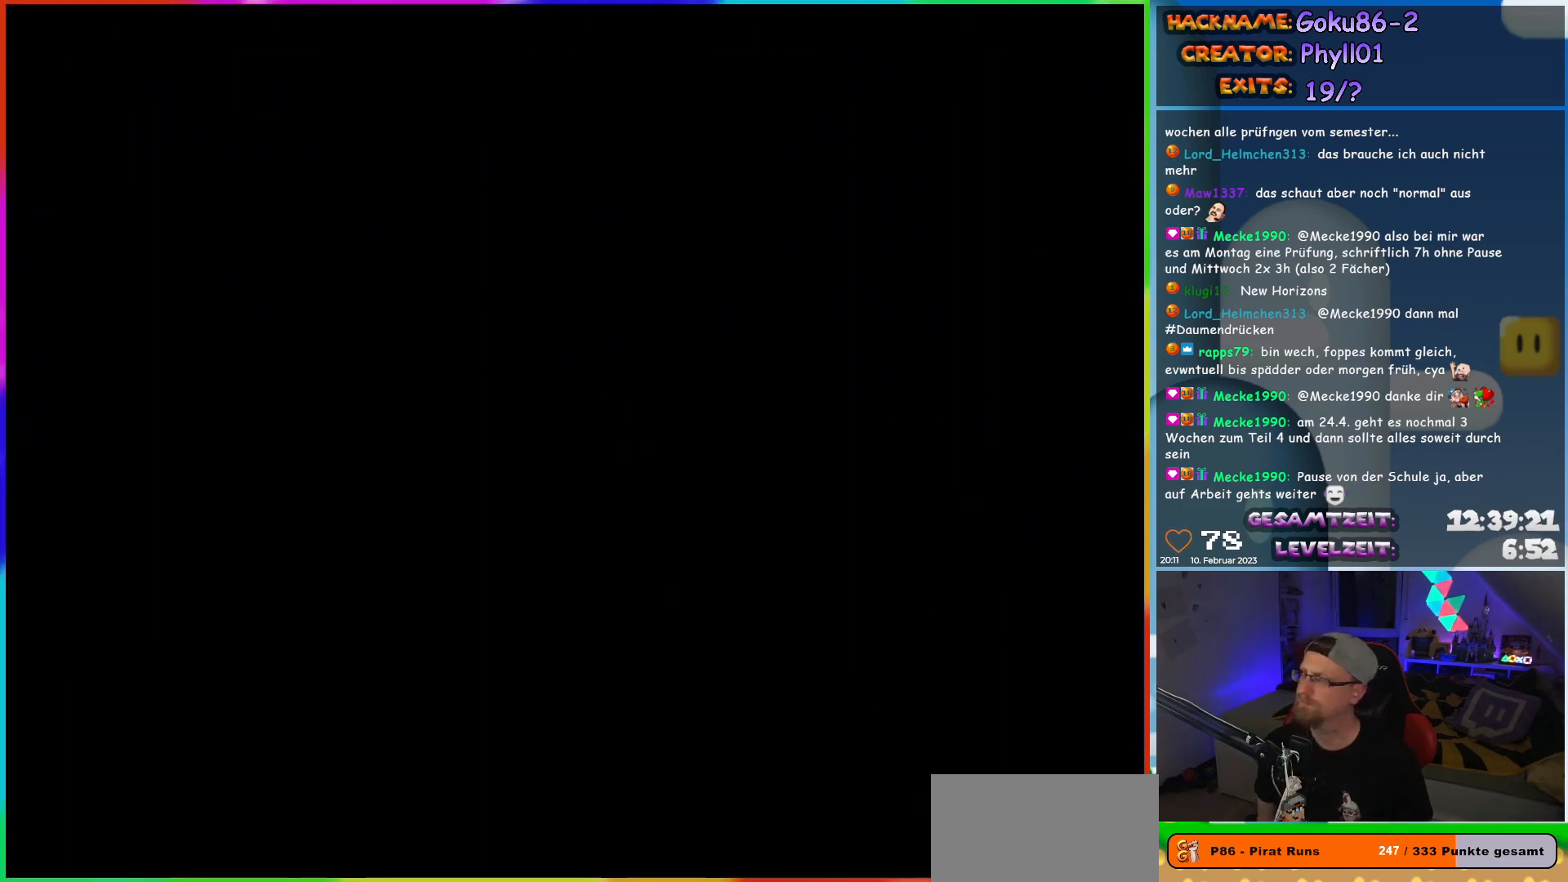
{"buttons": [], "events": []}
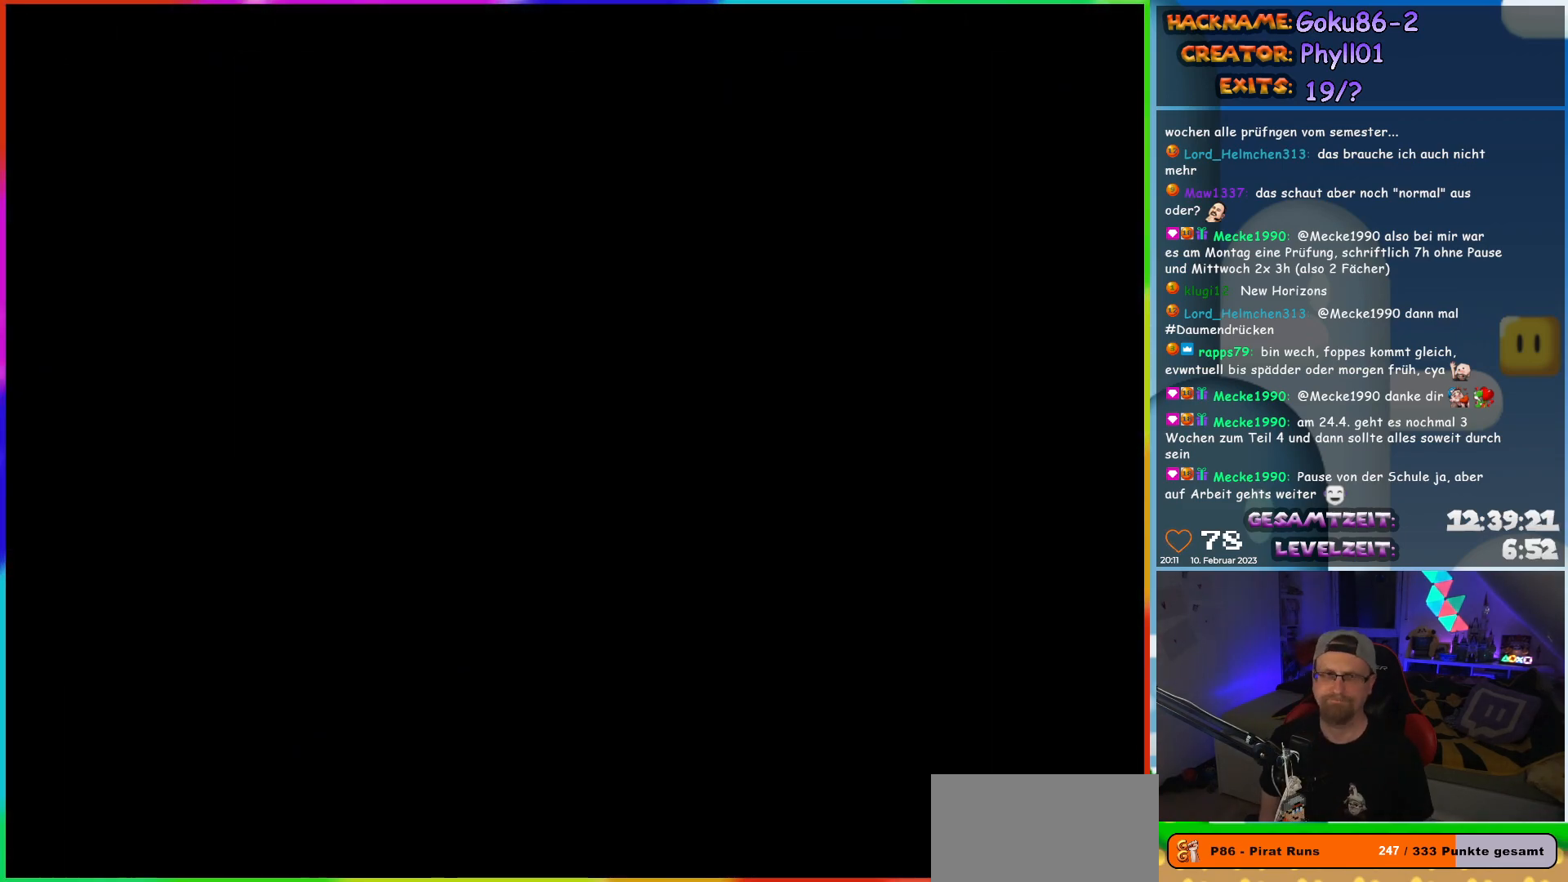
{"buttons": [], "events": []}
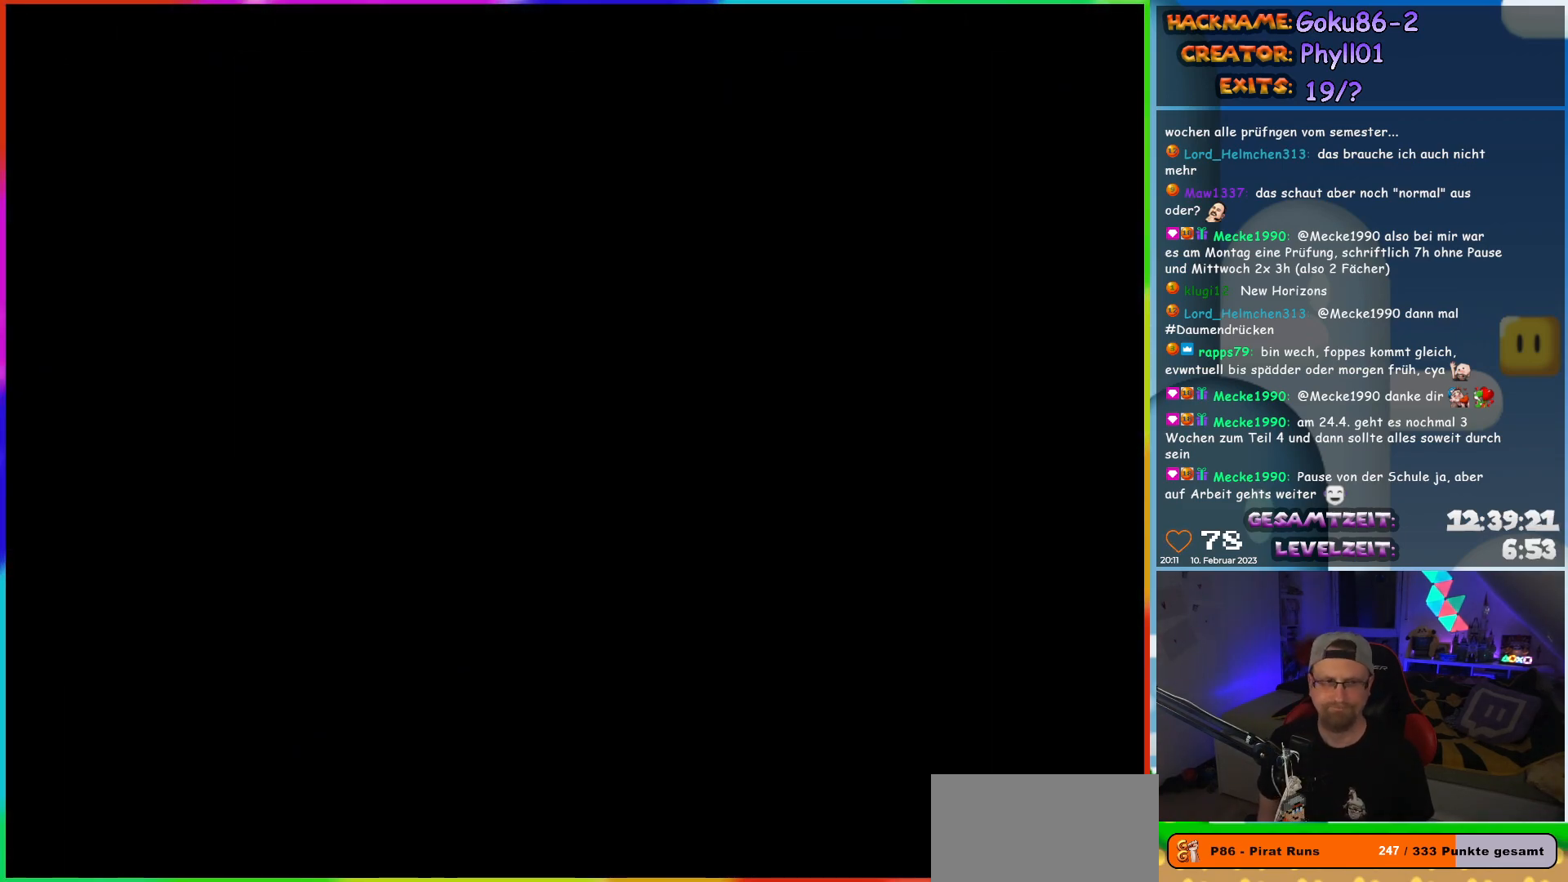
{"buttons": [], "events": []}
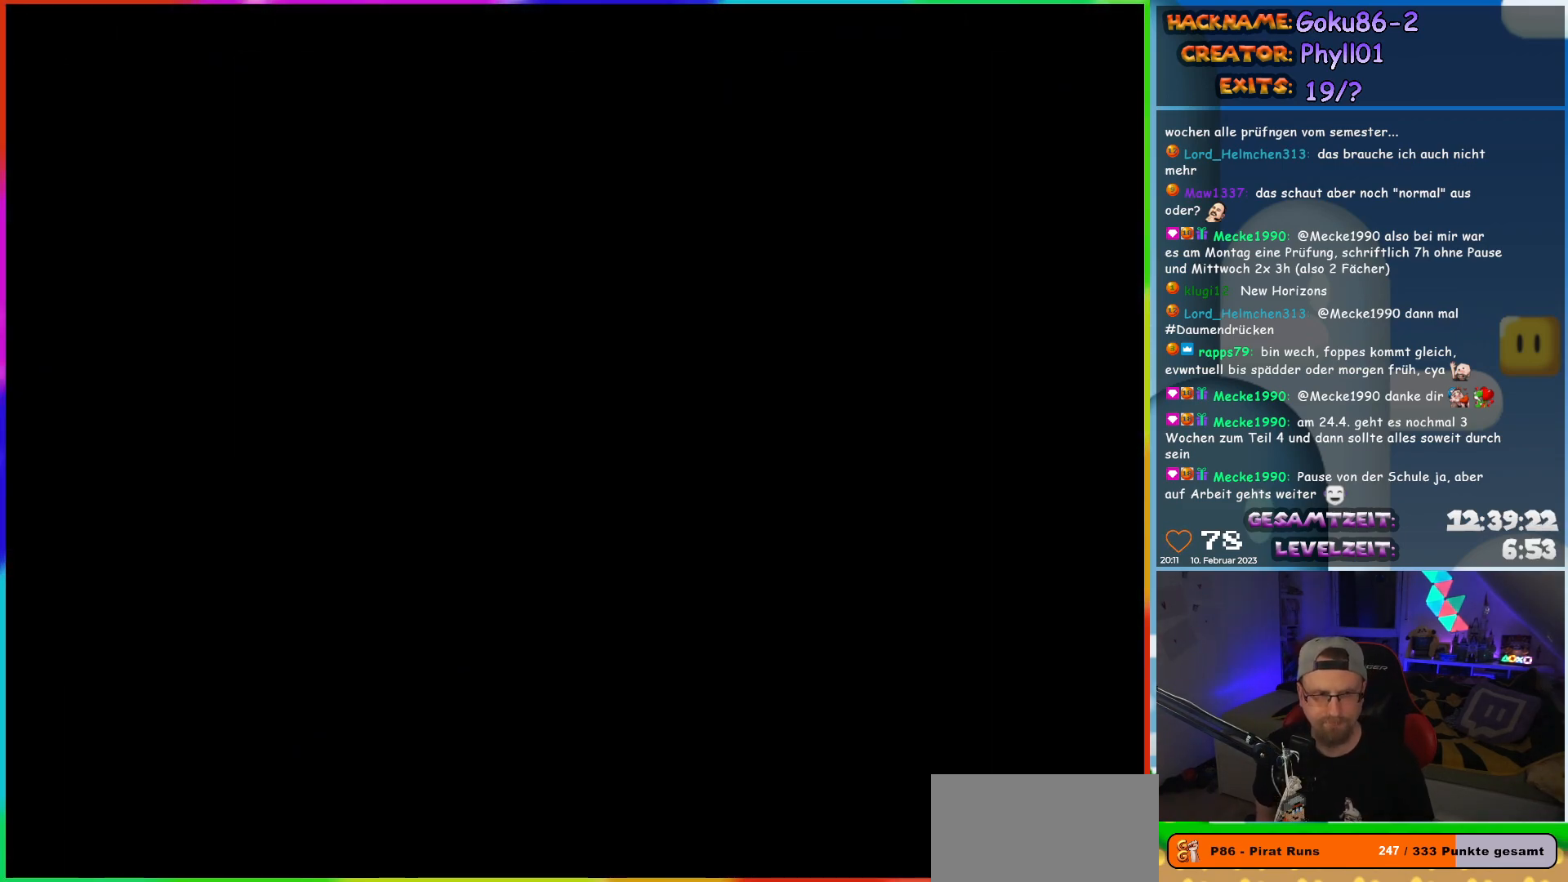
{"buttons": ["Y", "DPAD_LEFT"], "events": [[17, "Y", "down"], [50, "DPAD_LEFT", "down"]]}
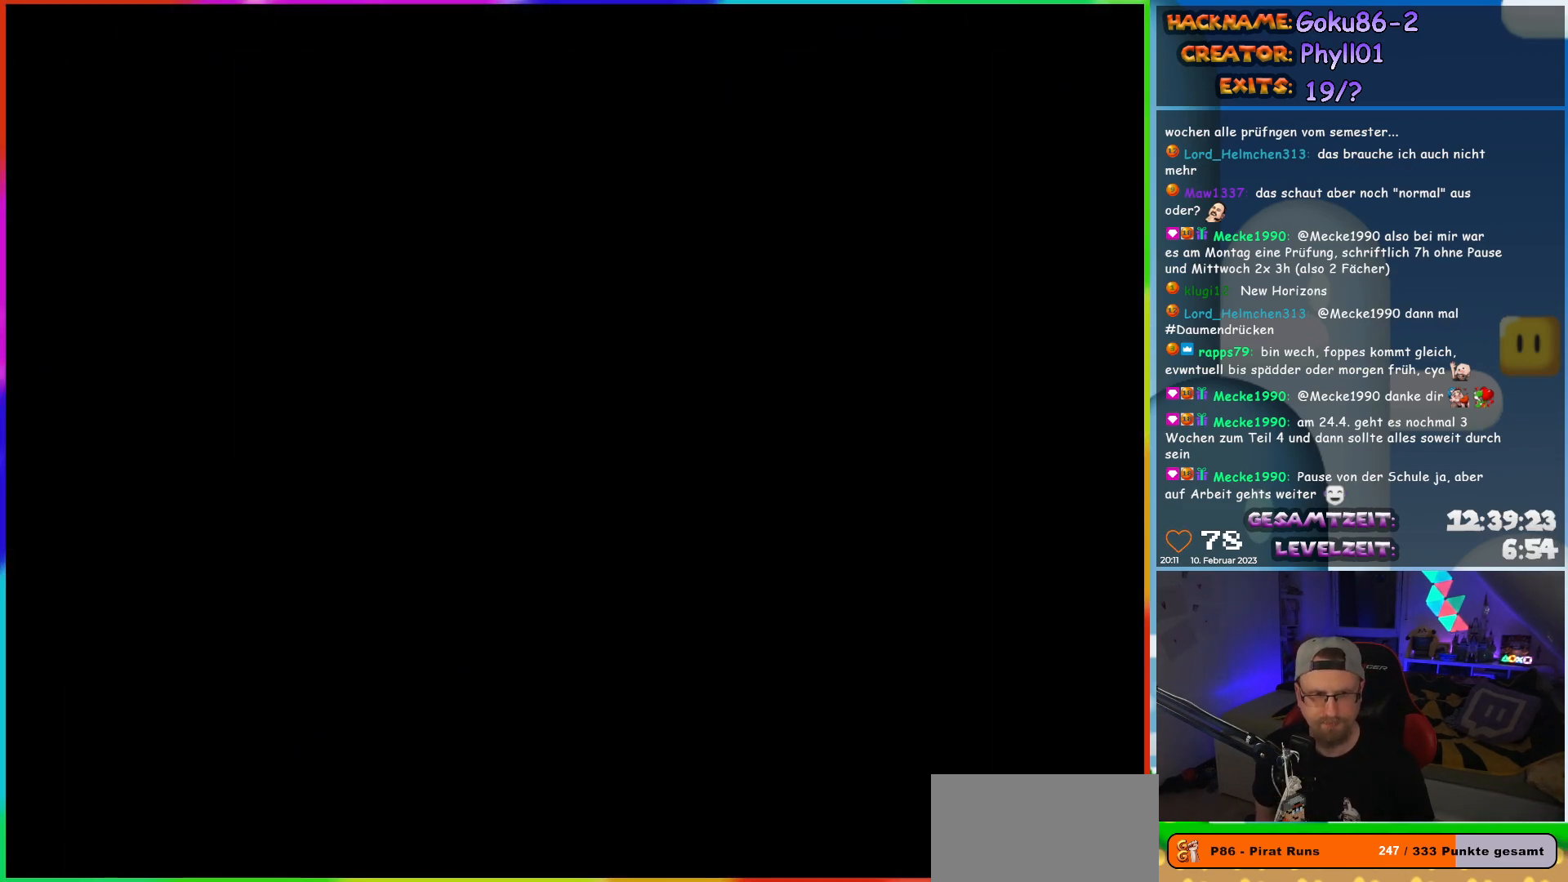
{"buttons": ["Y", "DPAD_LEFT"], "events": []}
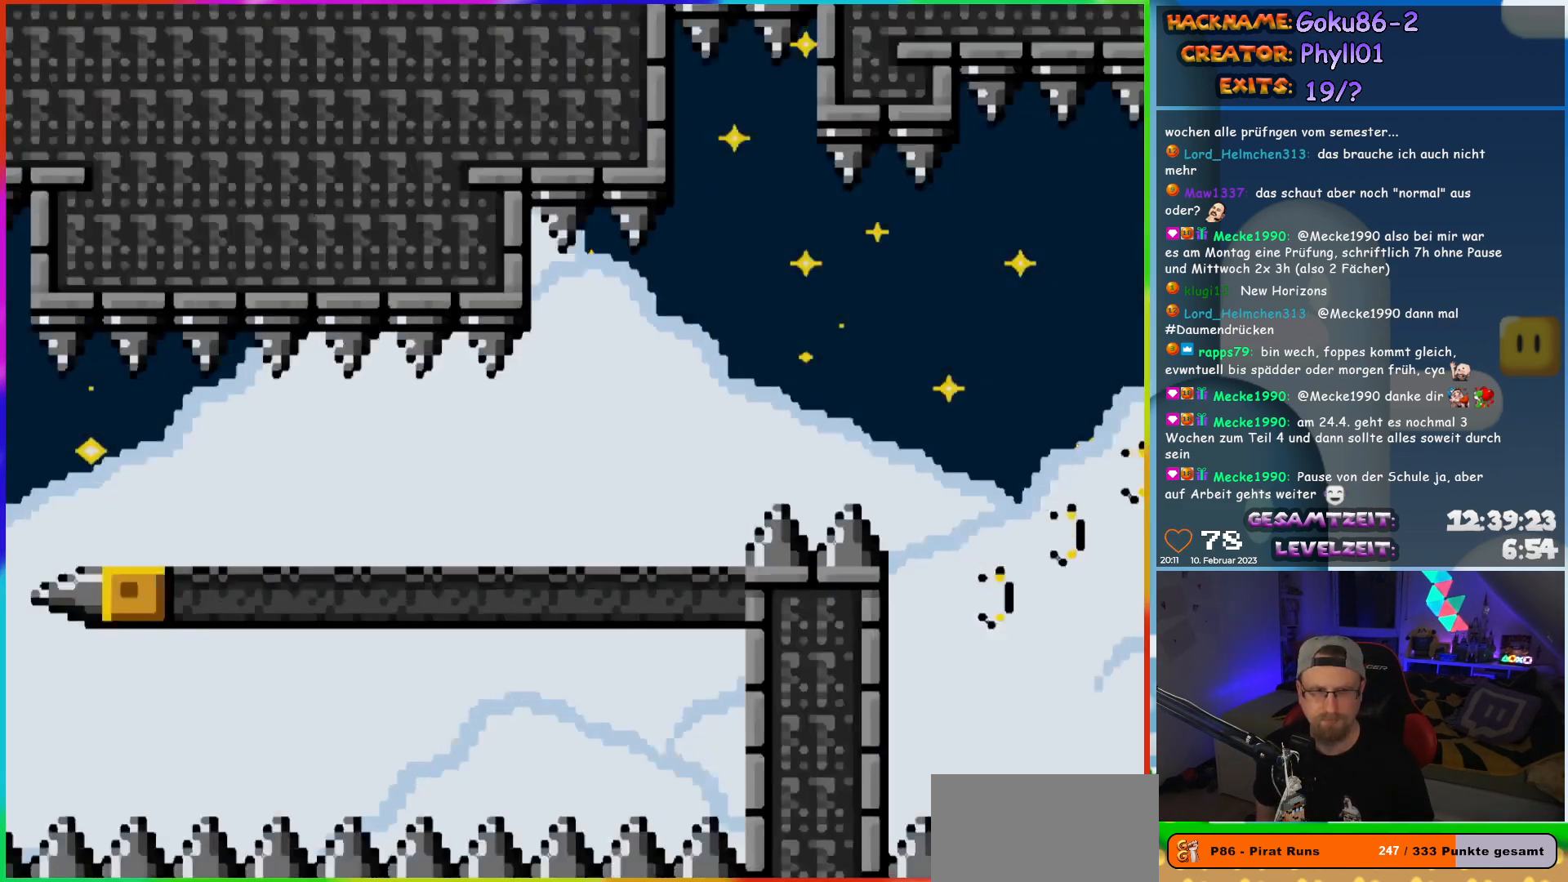
{"buttons": ["Y", "DPAD_LEFT"], "events": []}
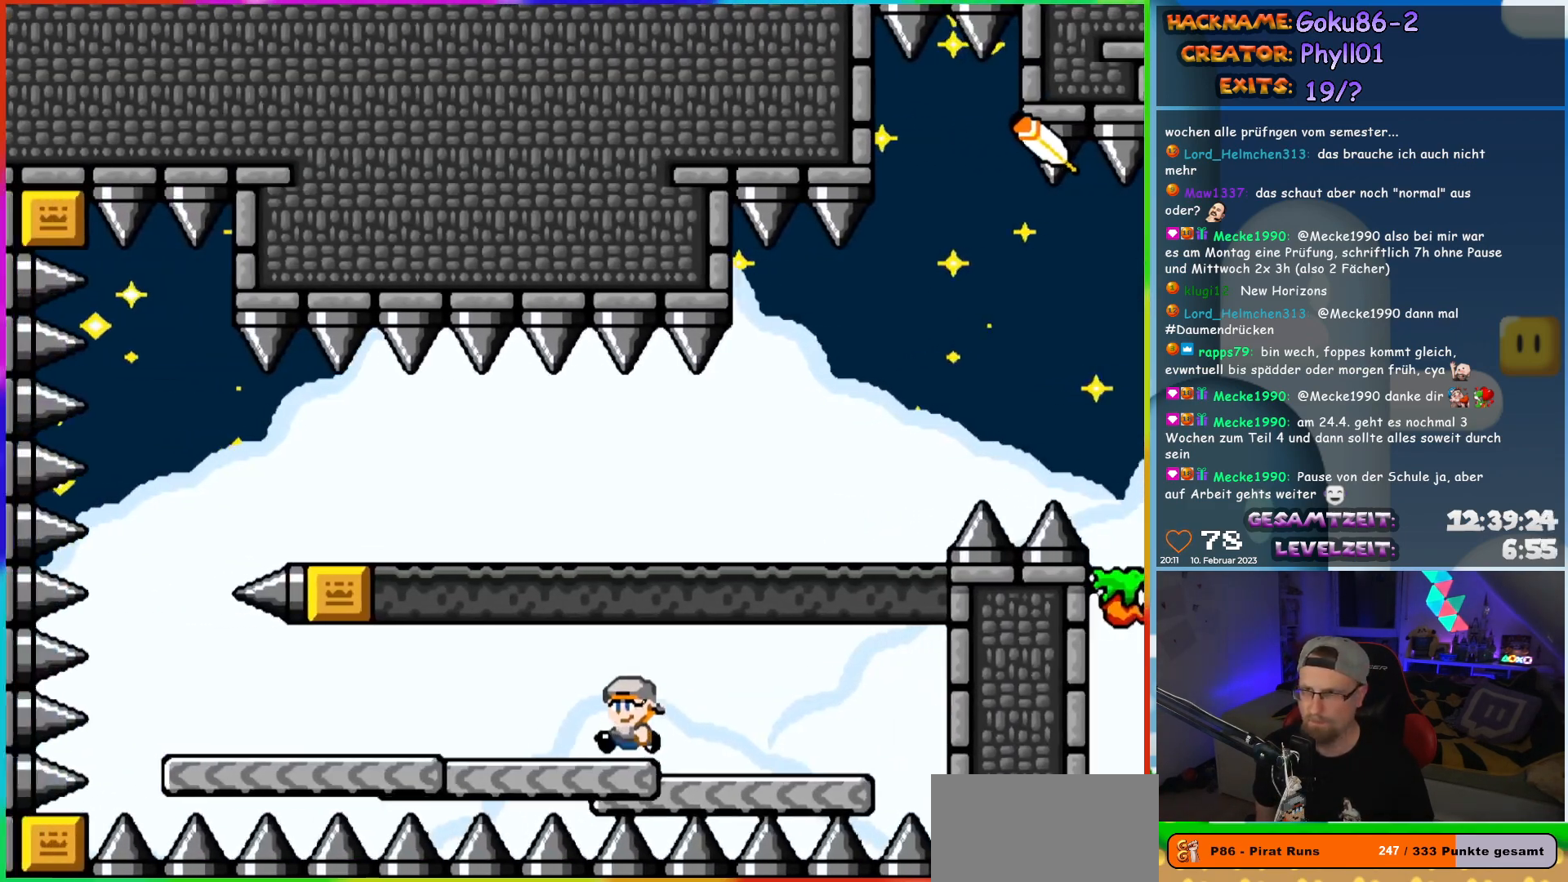
{"buttons": ["Y", "DPAD_LEFT"], "events": []}
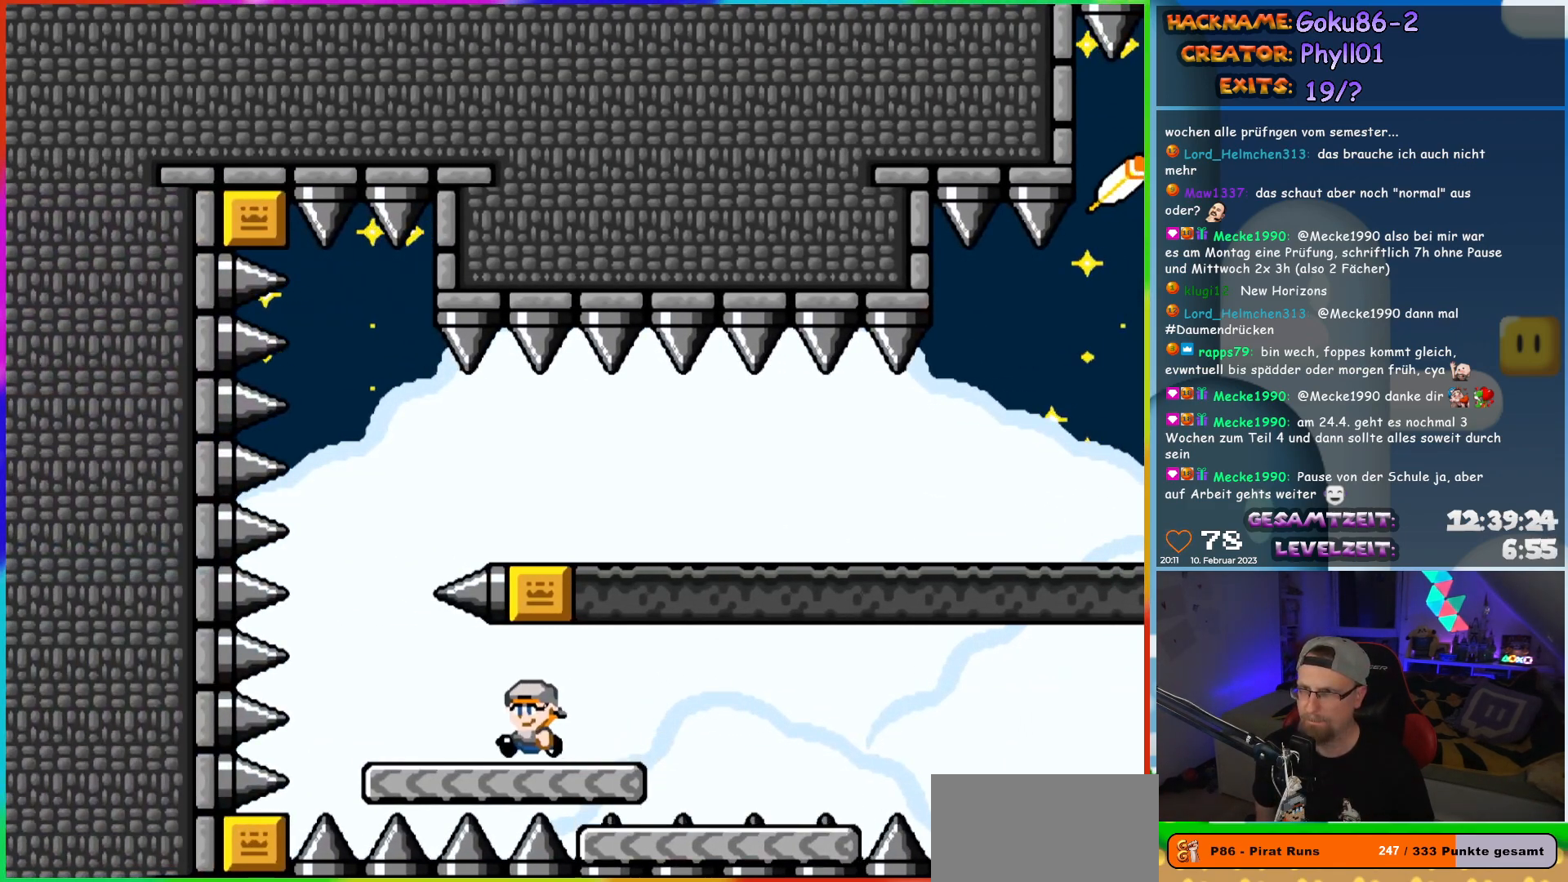
{"buttons": ["Y", "DPAD_RIGHT"], "events": [[167, "DPAD_UP", "down"], [183, "DPAD_LEFT", "up"], [200, "B", "down"], [200, "DPAD_RIGHT", "down"], [200, "DPAD_UP", "up"], [417, "B", "up"]]}
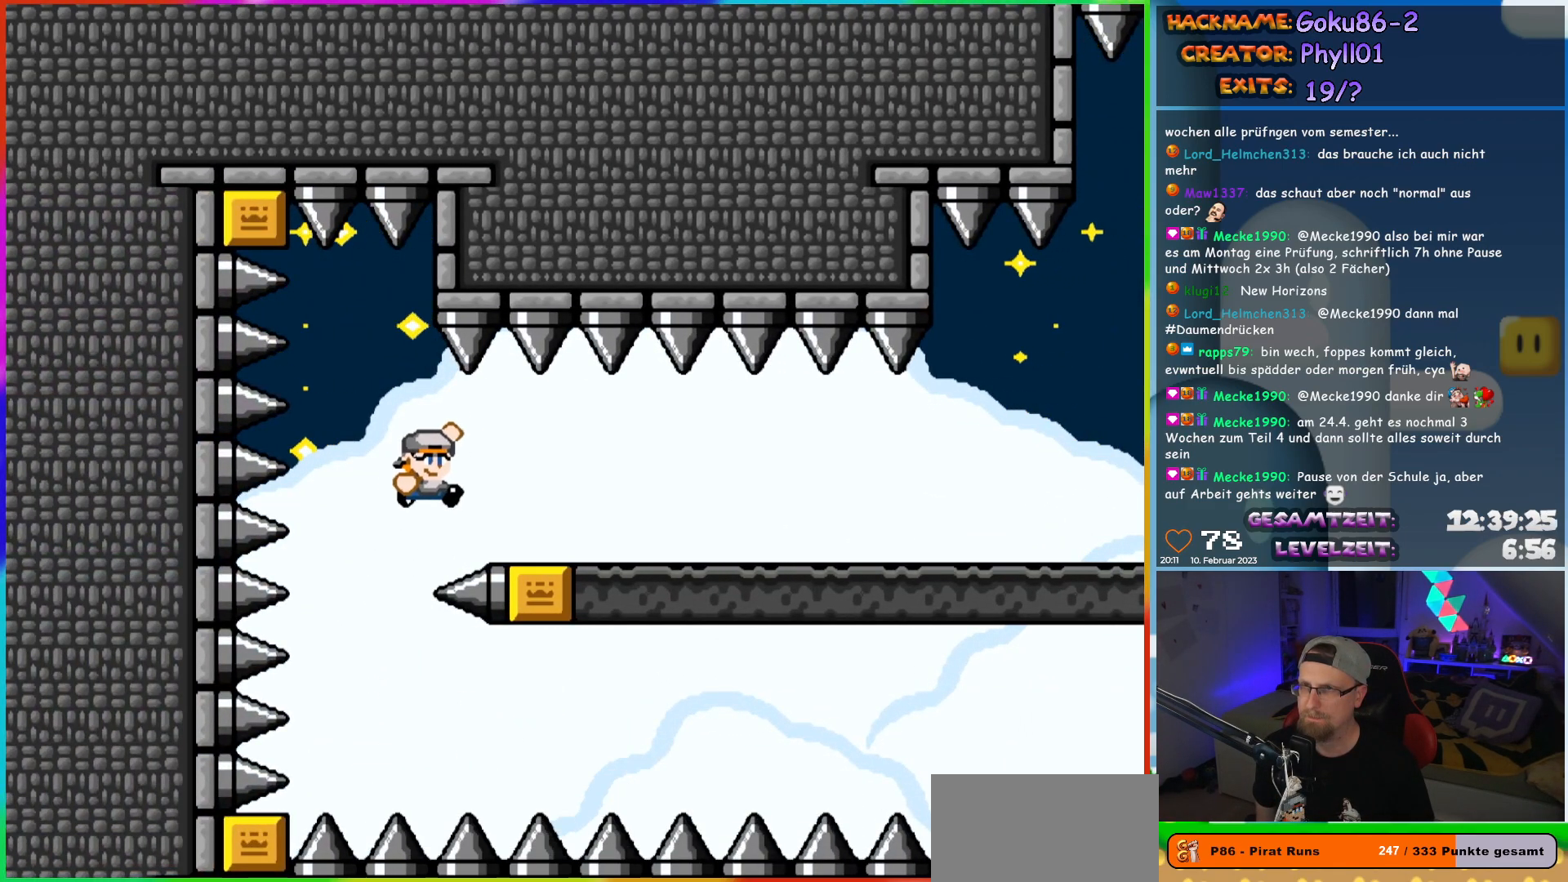
{"buttons": ["Y", "DPAD_RIGHT"], "events": []}
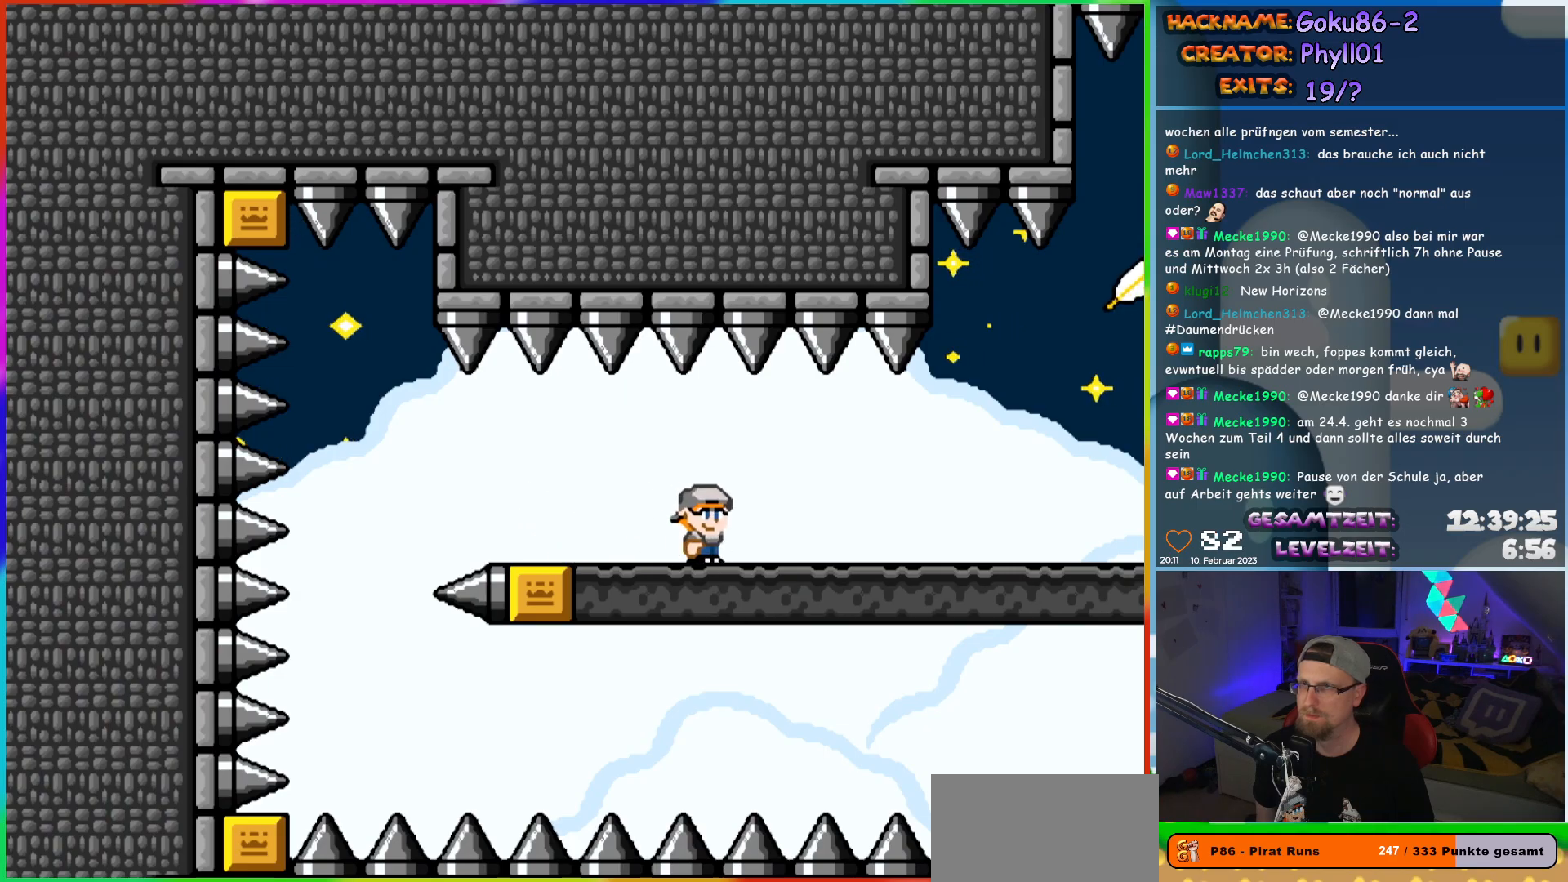
{"buttons": ["B", "Y", "DPAD_RIGHT"], "events": [[450, "B", "down"]]}
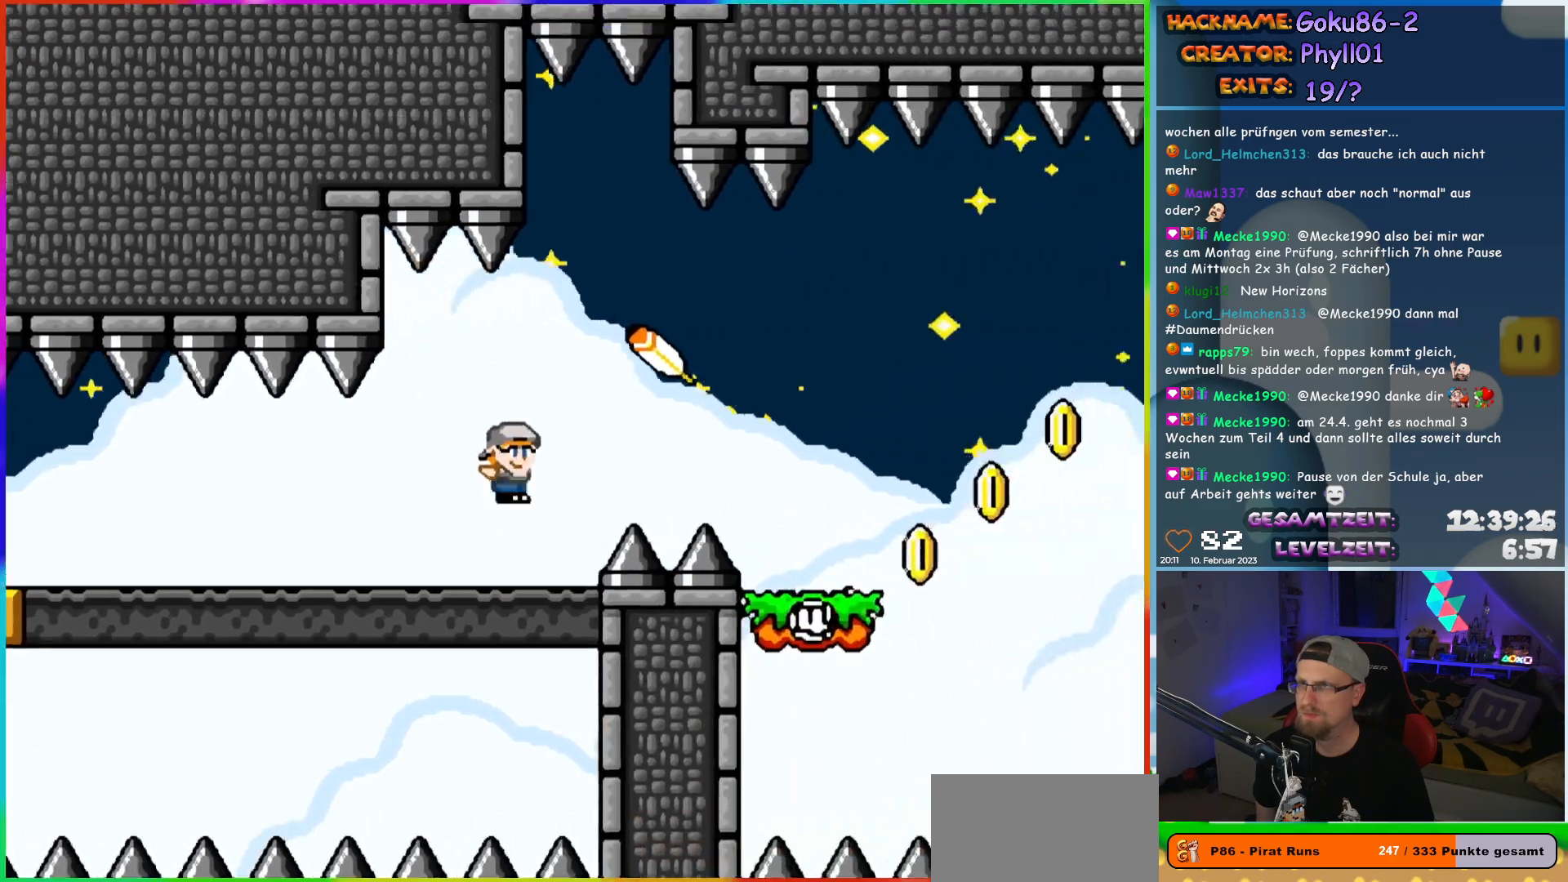
{"buttons": ["Y"], "events": [[67, "B", "up"], [250, "DPAD_RIGHT", "up"]]}
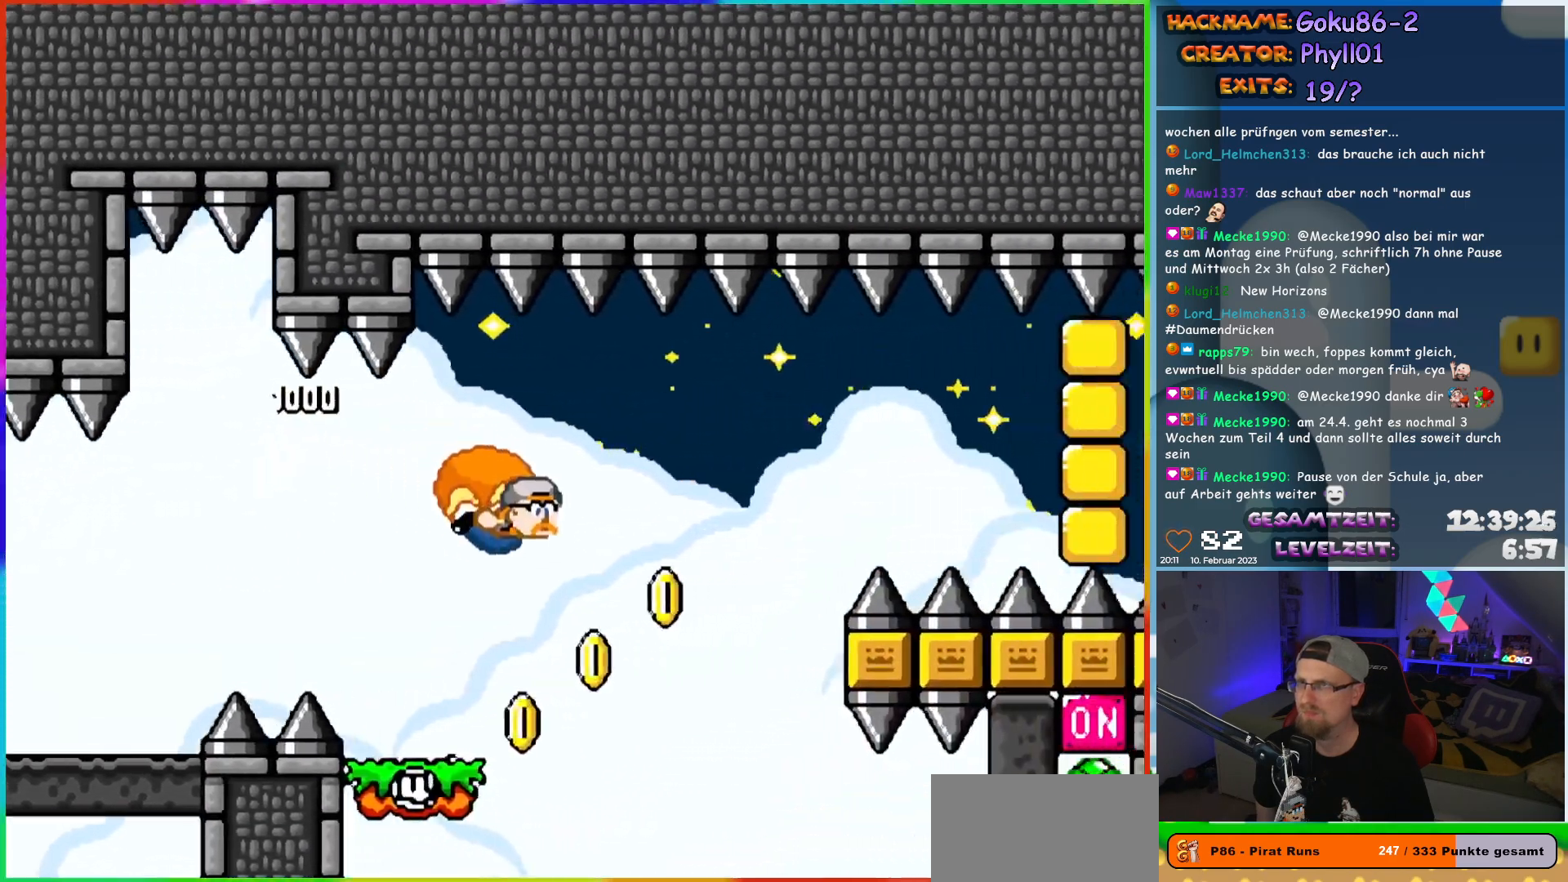
{"buttons": ["Y", "DPAD_LEFT"], "events": [[67, "DPAD_LEFT", "down"], [217, "X", "down"], [400, "X", "up"]]}
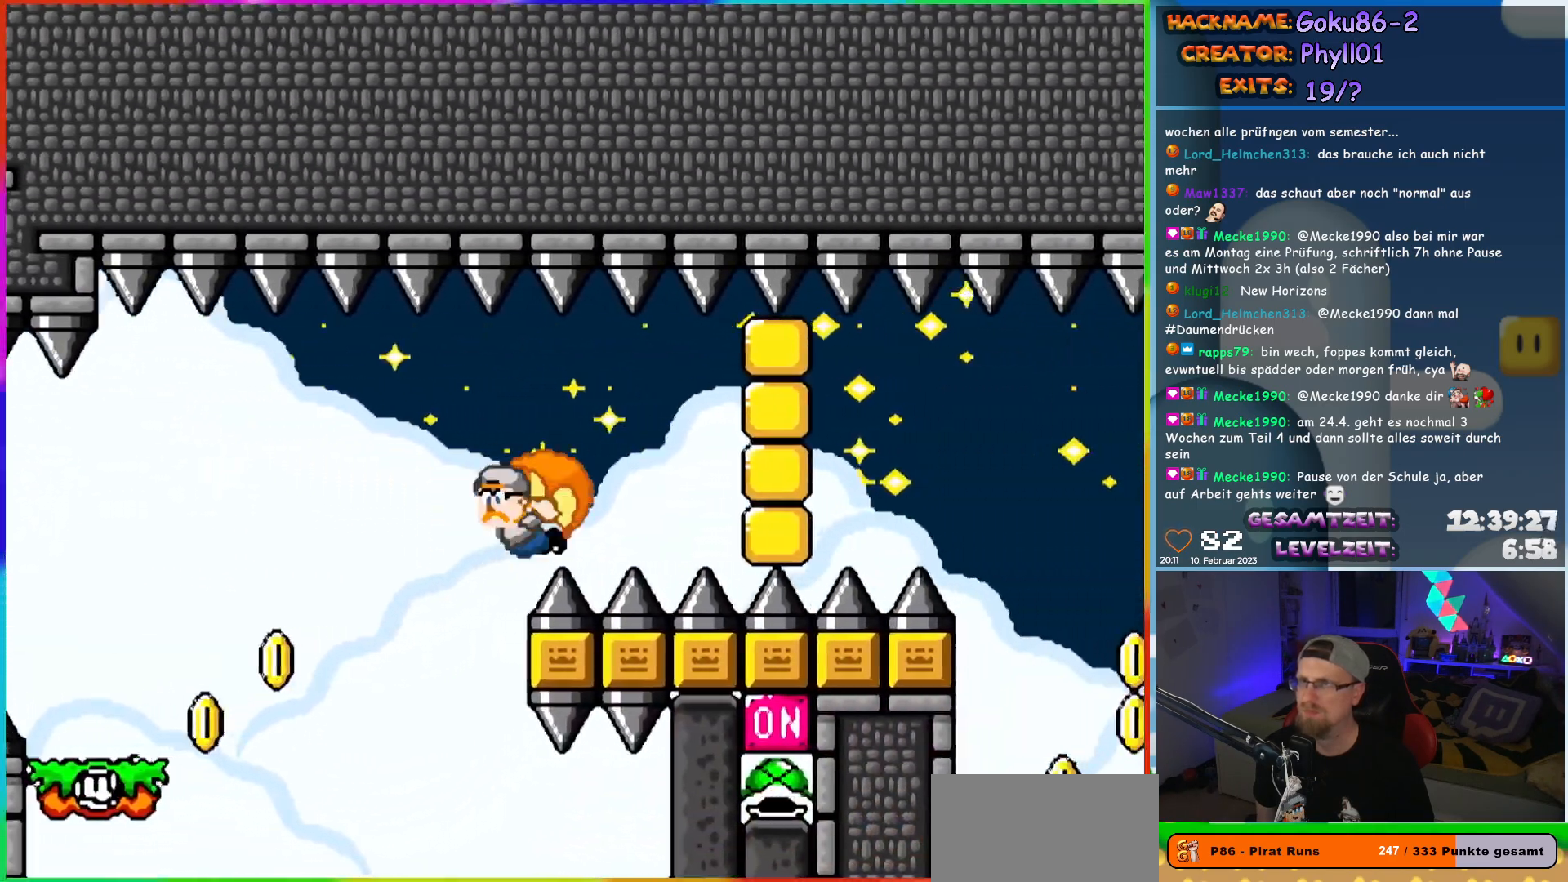
{"buttons": ["Y", "DPAD_LEFT"], "events": []}
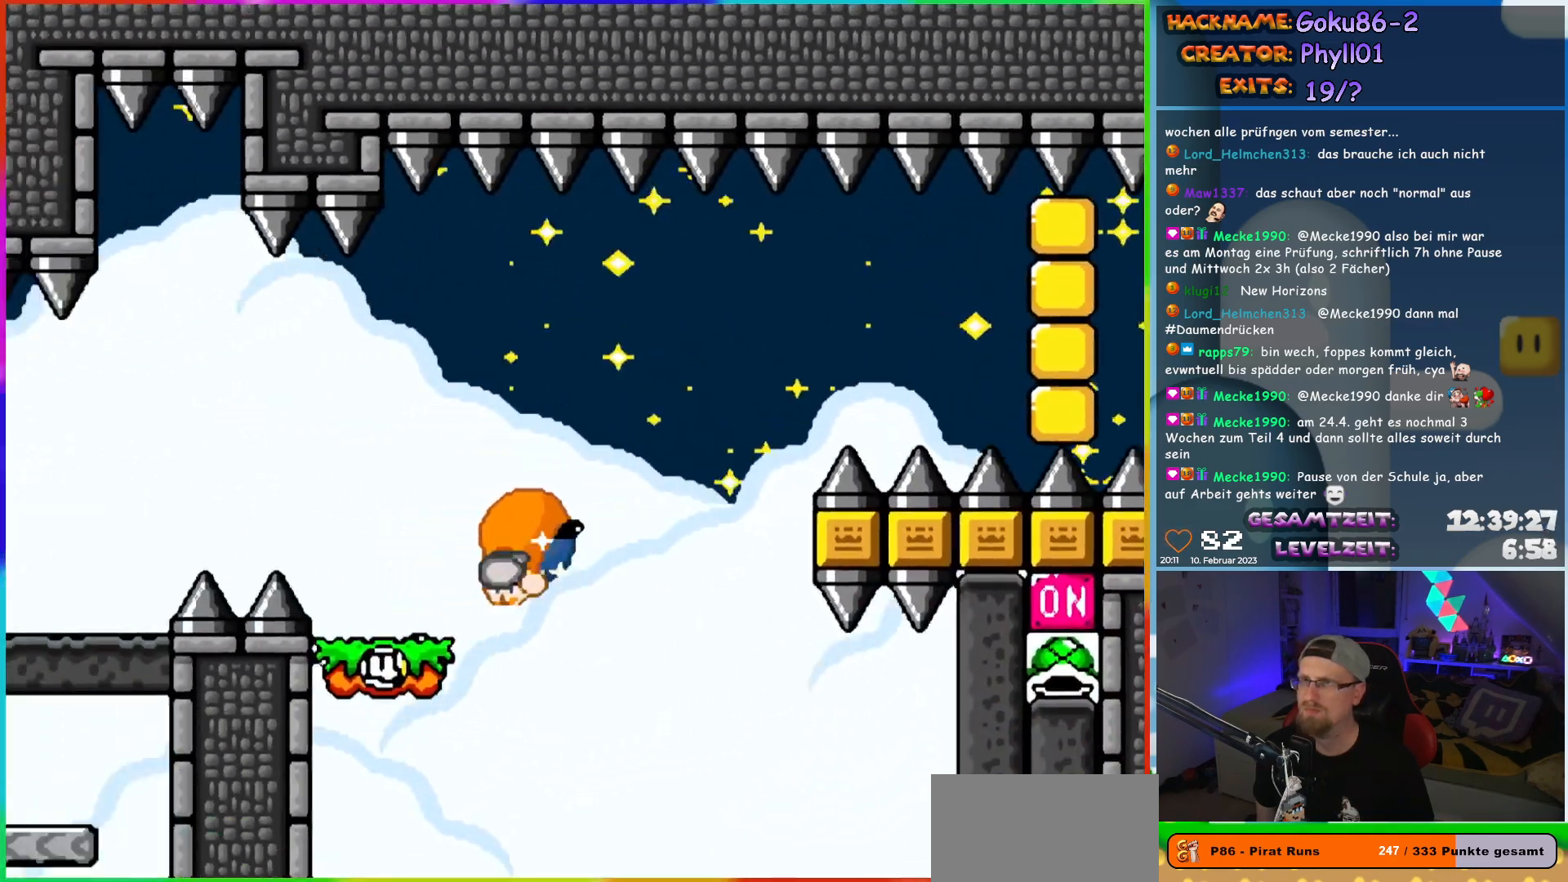
{"buttons": ["Y", "DPAD_LEFT"], "events": []}
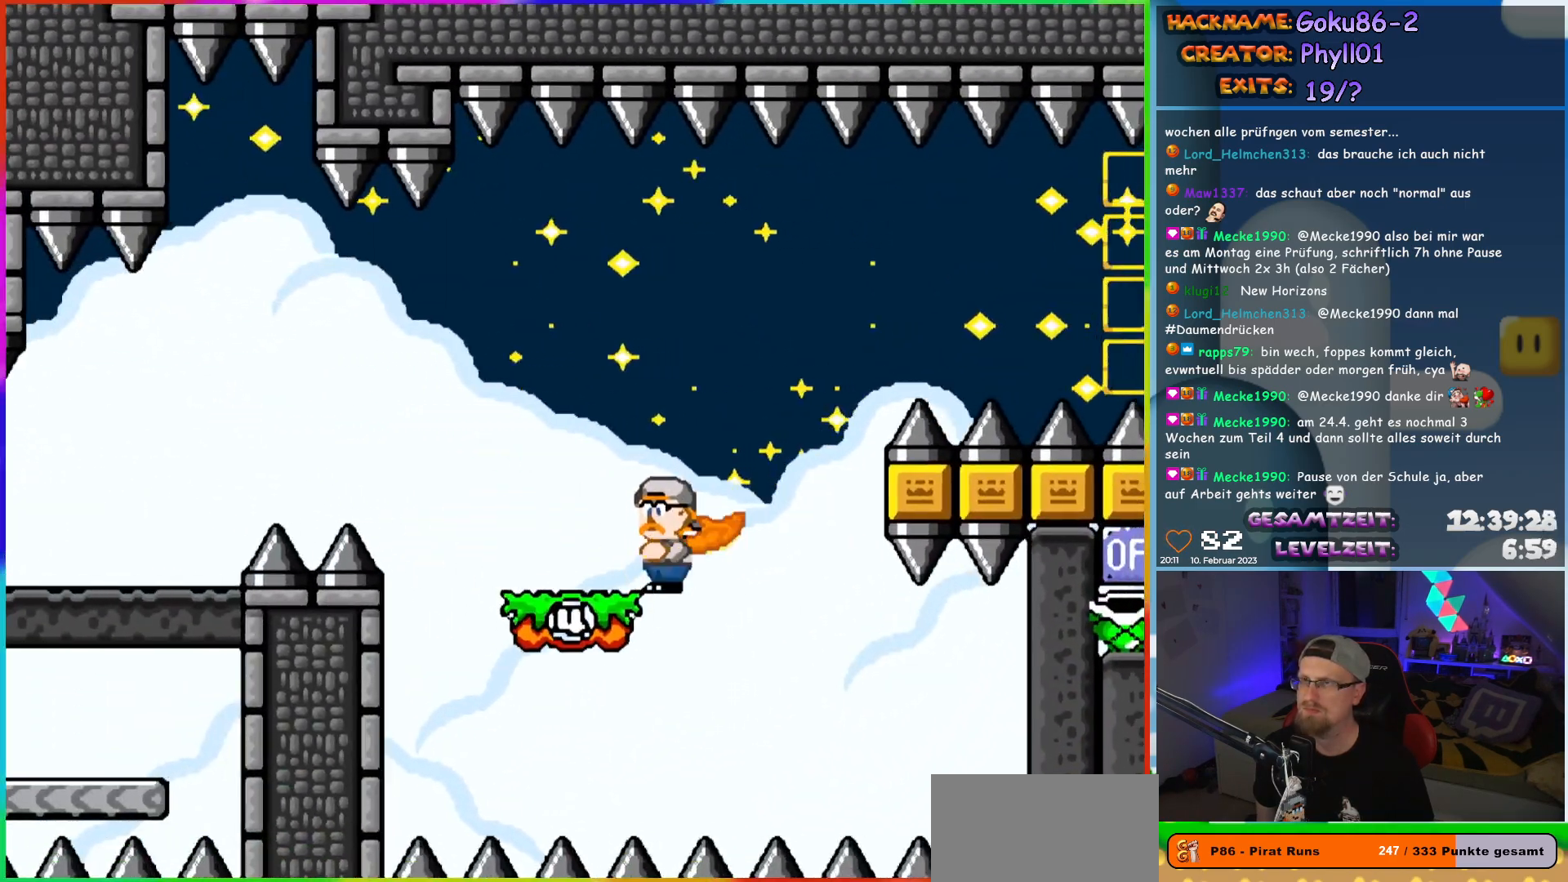
{"buttons": ["Y", "DPAD_LEFT"], "events": []}
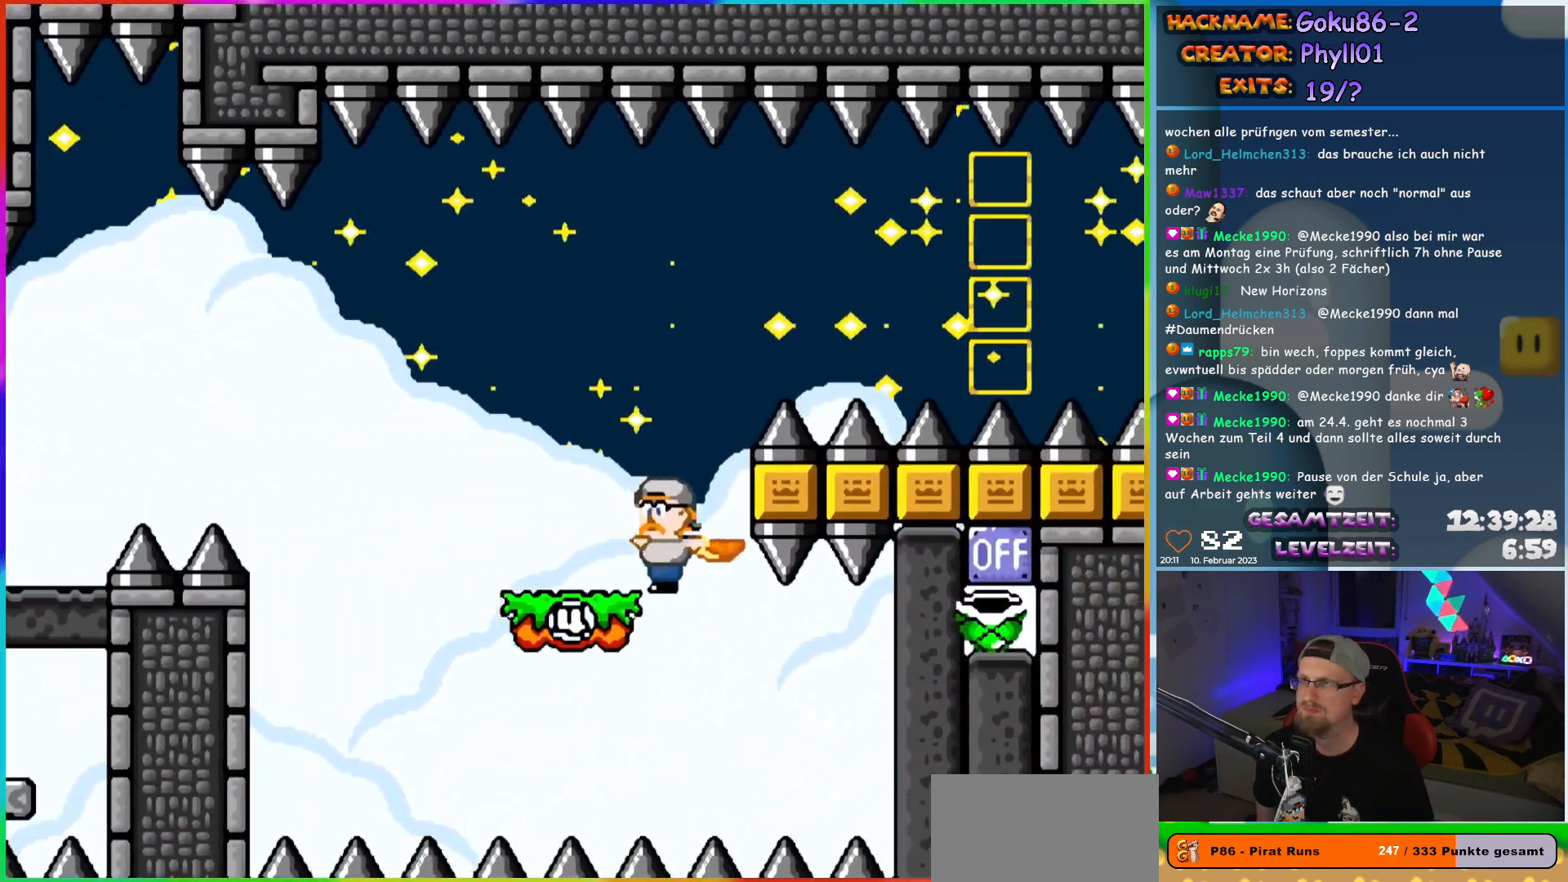
{"buttons": ["Y", "DPAD_RIGHT"], "events": [[117, "B", "down"], [200, "DPAD_UP", "down"], [217, "DPAD_LEFT", "up"], [233, "DPAD_RIGHT", "down"], [233, "DPAD_UP", "up"], [317, "B", "up"]]}
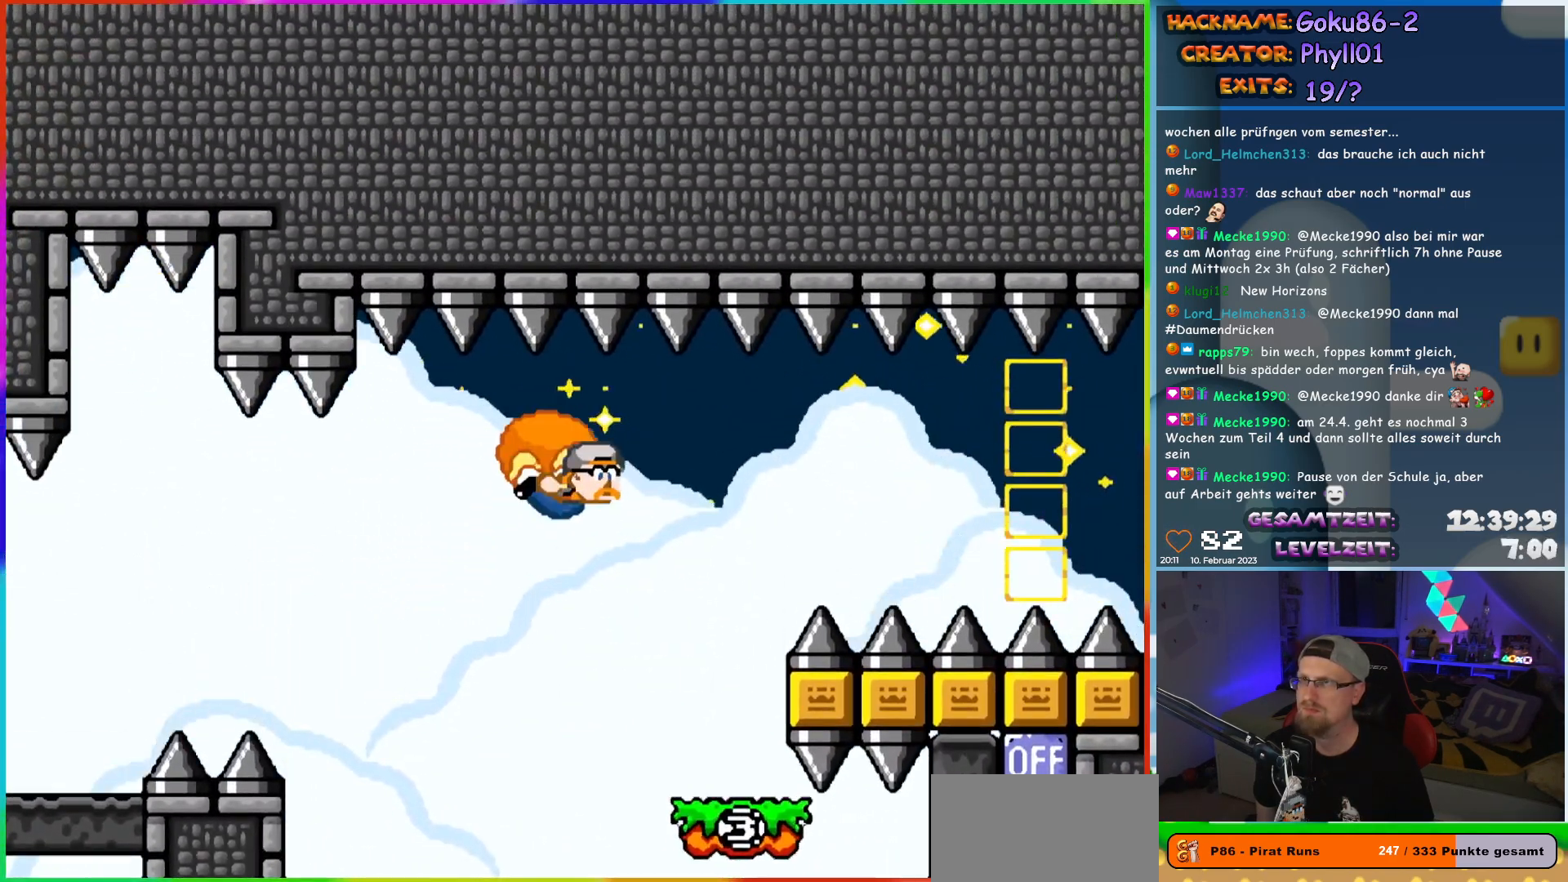
{"buttons": ["Y"], "events": [[50, "DPAD_RIGHT", "up"], [217, "DPAD_LEFT", "down"], [467, "DPAD_LEFT", "up"]]}
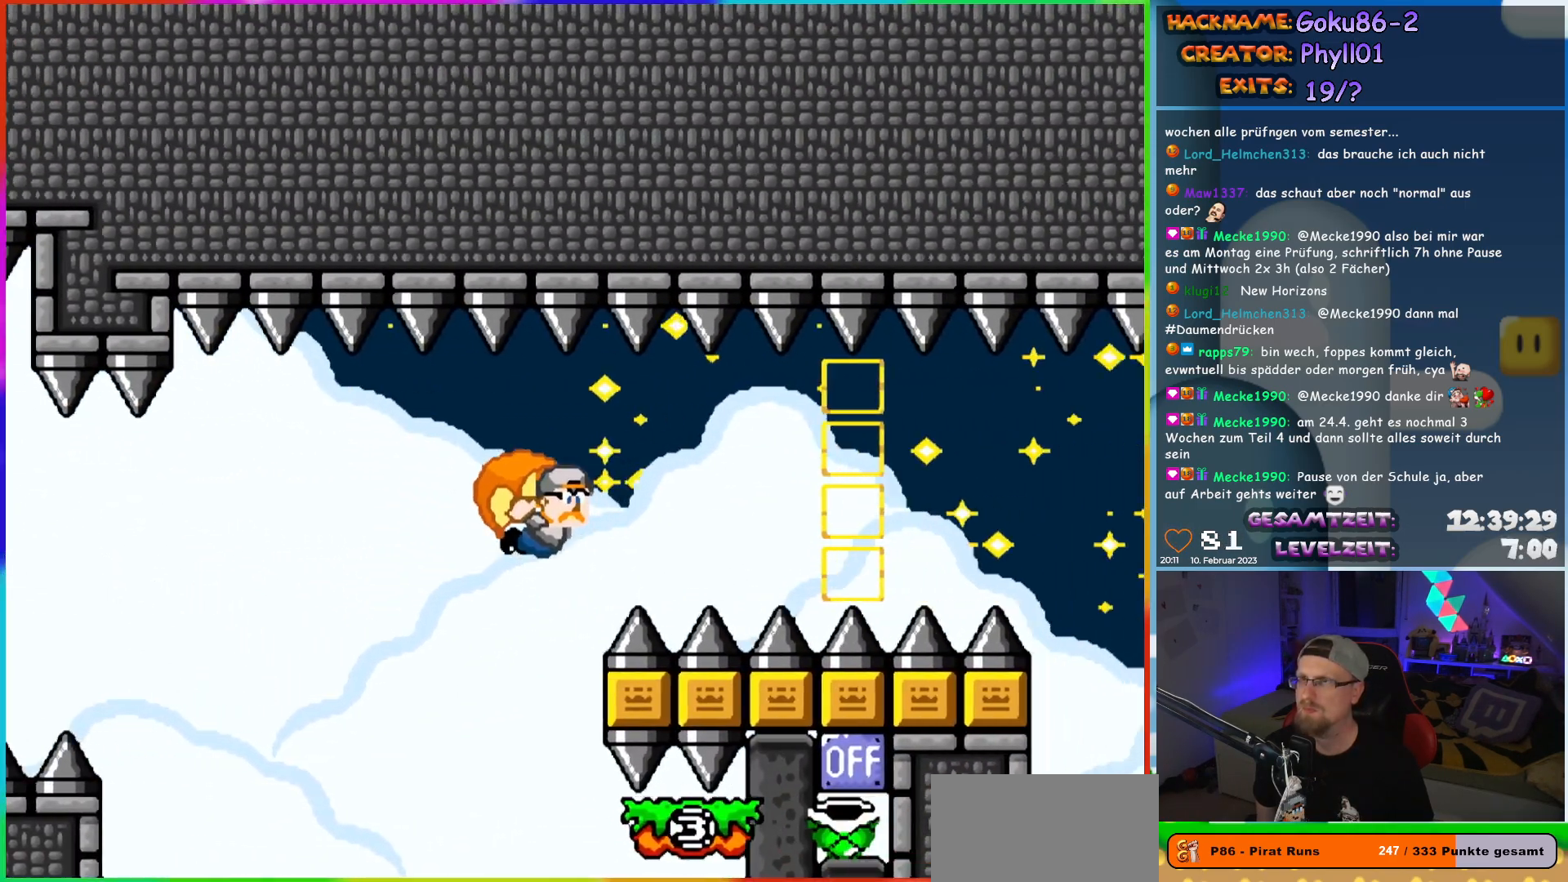
{"buttons": ["Y"], "events": [[100, "DPAD_RIGHT", "down"], [167, "DPAD_RIGHT", "up"]]}
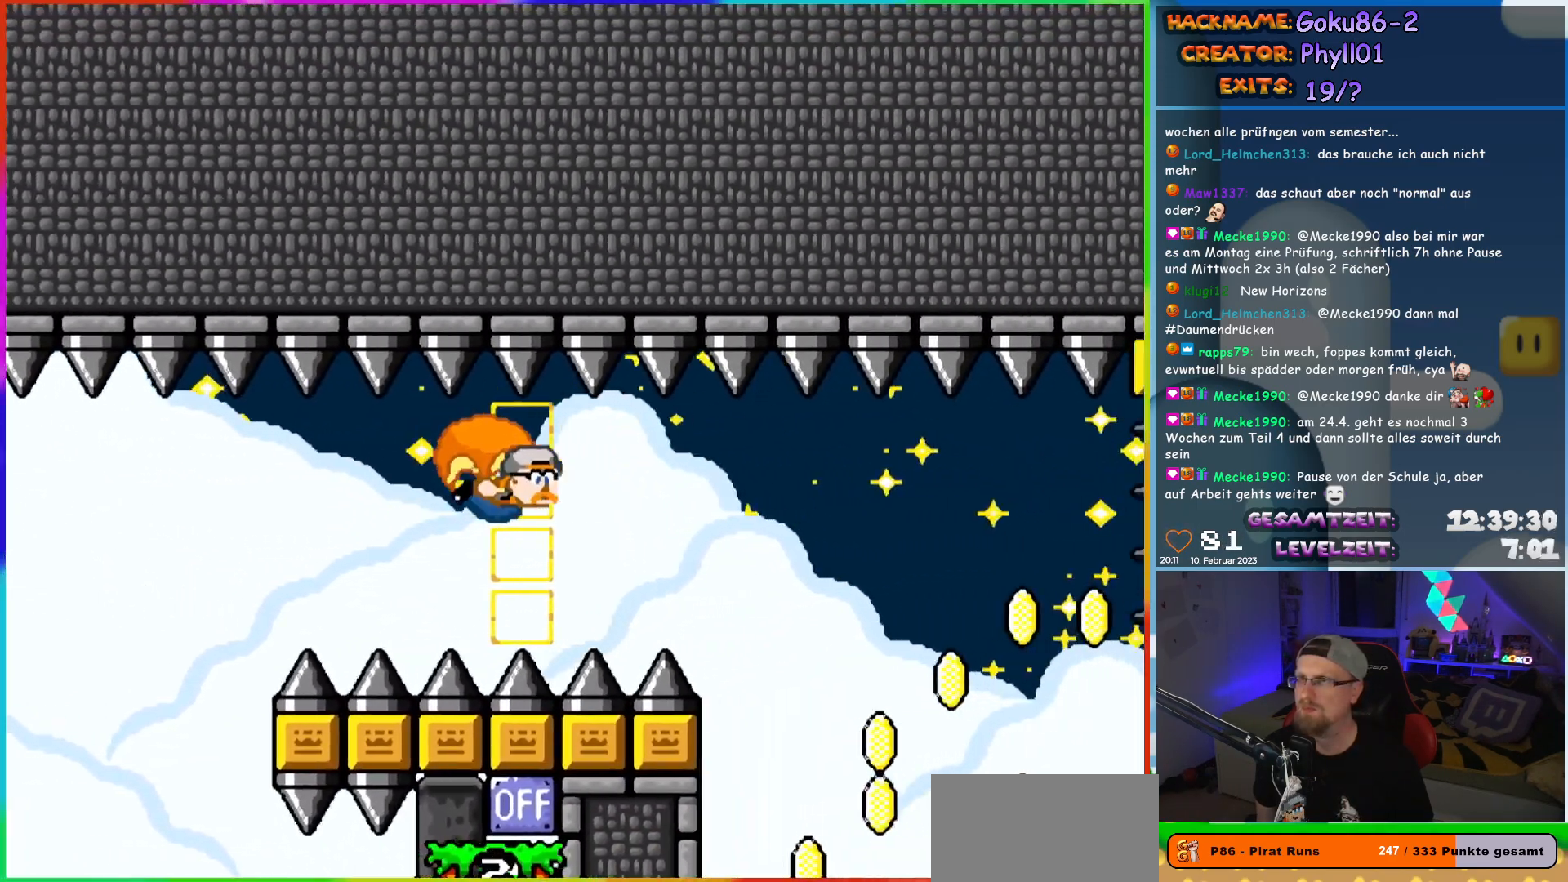
{"buttons": ["Y", "DPAD_LEFT"], "events": [[300, "DPAD_LEFT", "down"]]}
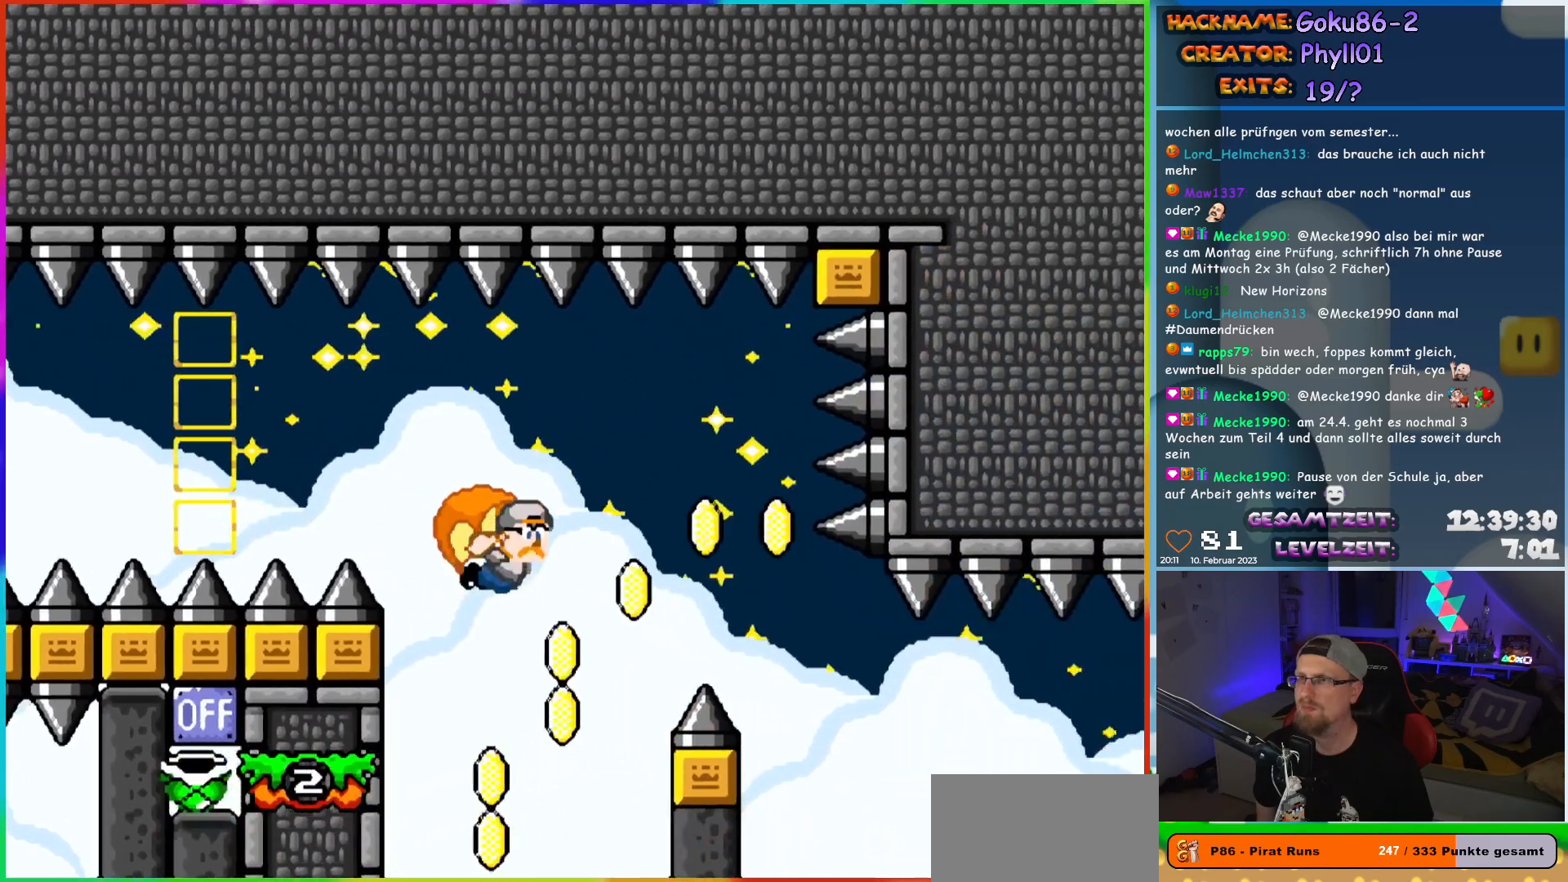
{"buttons": ["Y"], "events": [[100, "X", "down"], [200, "X", "up"], [433, "DPAD_LEFT", "up"]]}
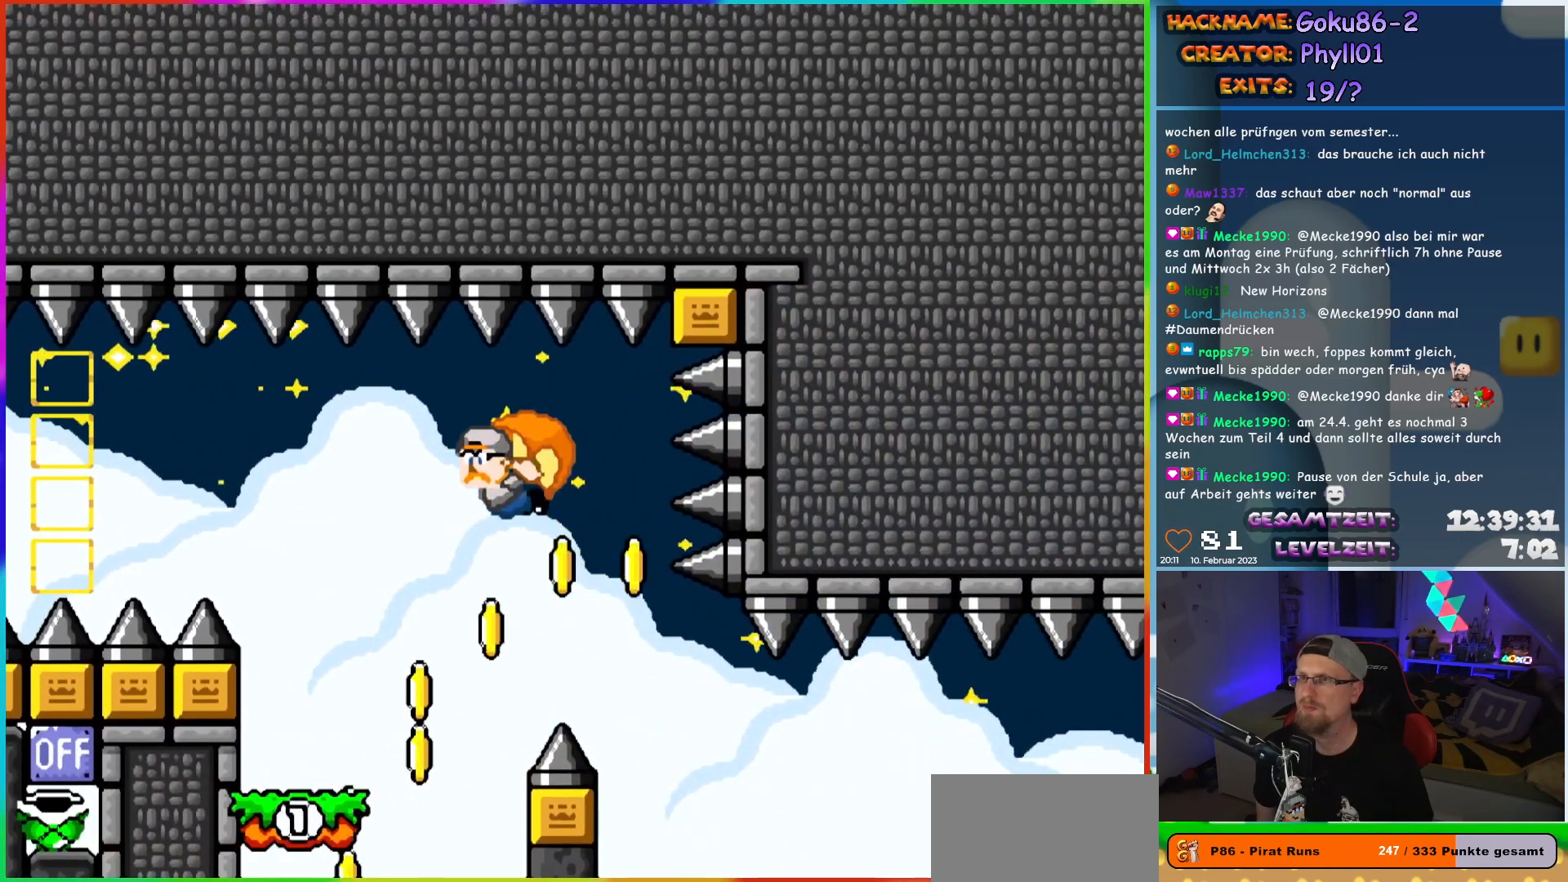
{"buttons": ["Y", "DPAD_LEFT"], "events": [[400, "DPAD_LEFT", "down"]]}
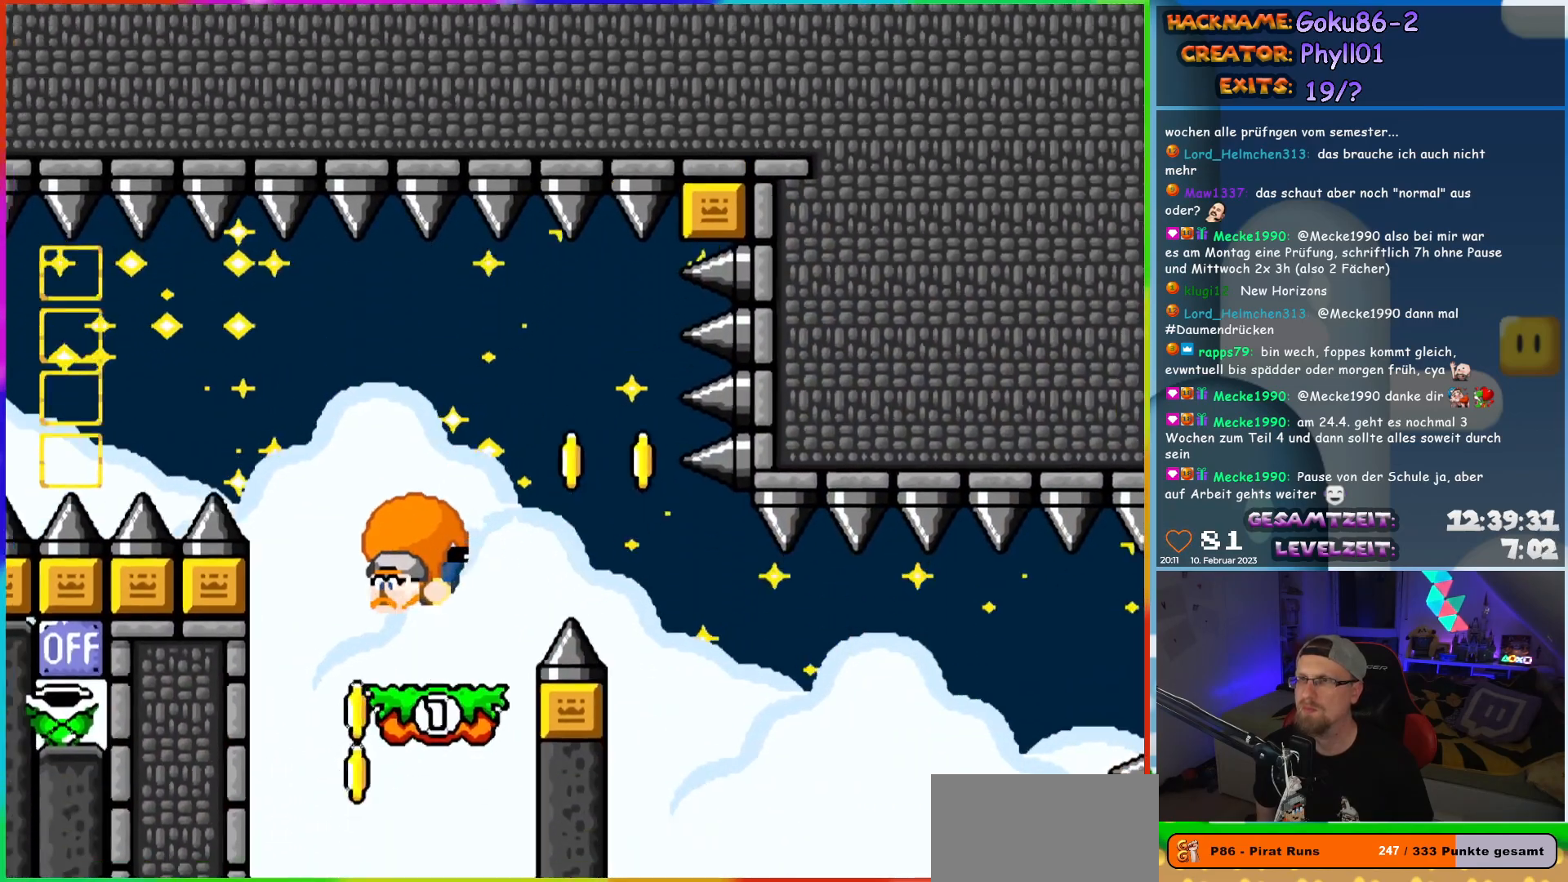
{"buttons": ["Y", "DPAD_LEFT"], "events": []}
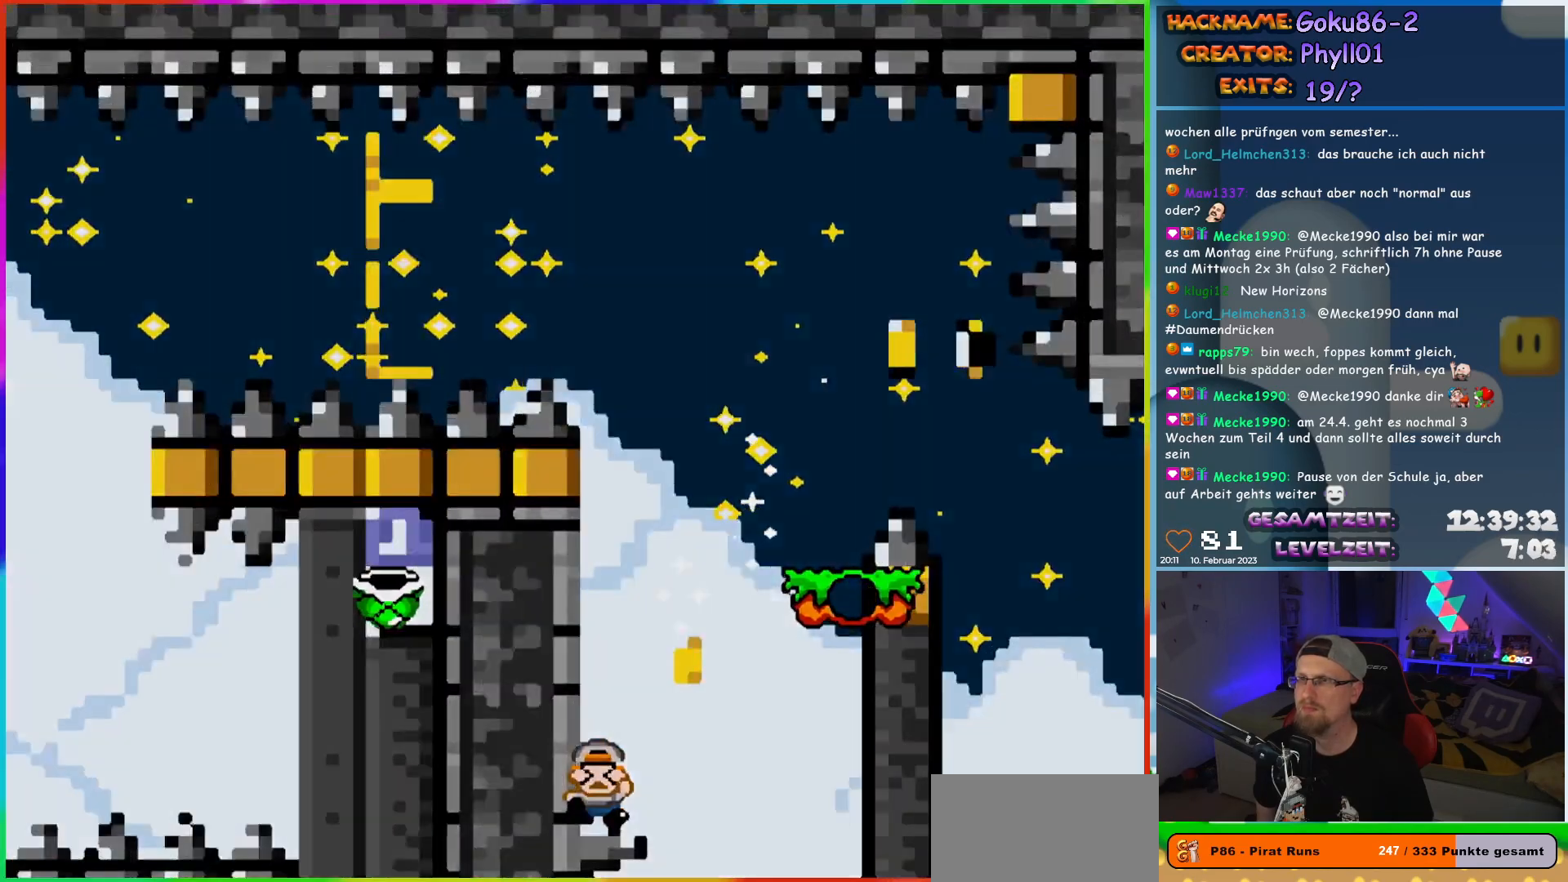
{"buttons": [], "events": [[250, "DPAD_LEFT", "up"], [317, "Y", "up"]]}
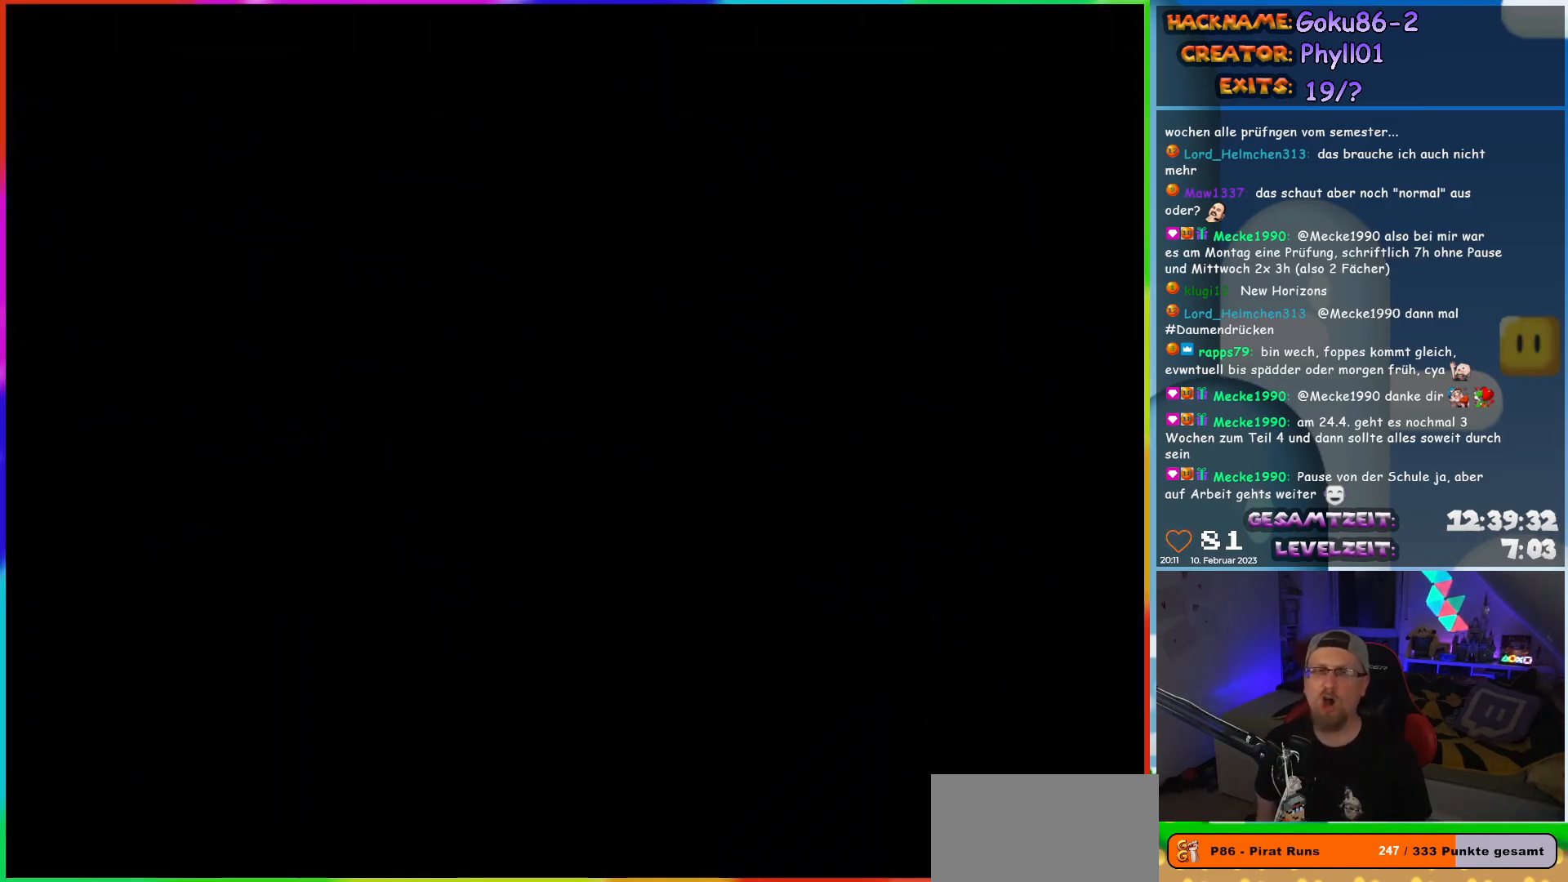
{"buttons": [], "events": []}
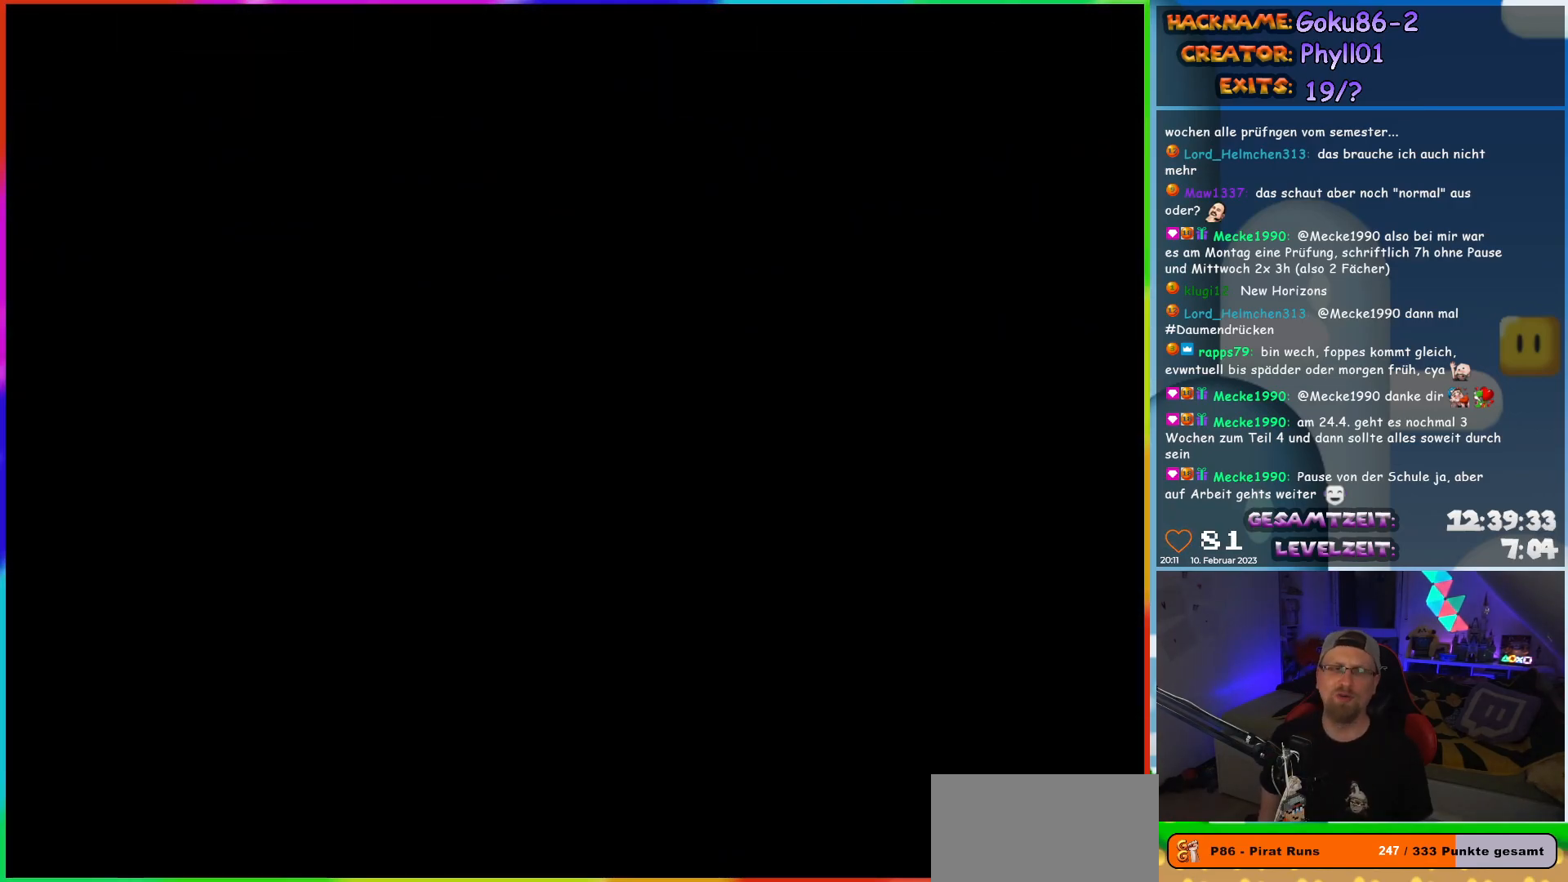
{"buttons": [], "events": []}
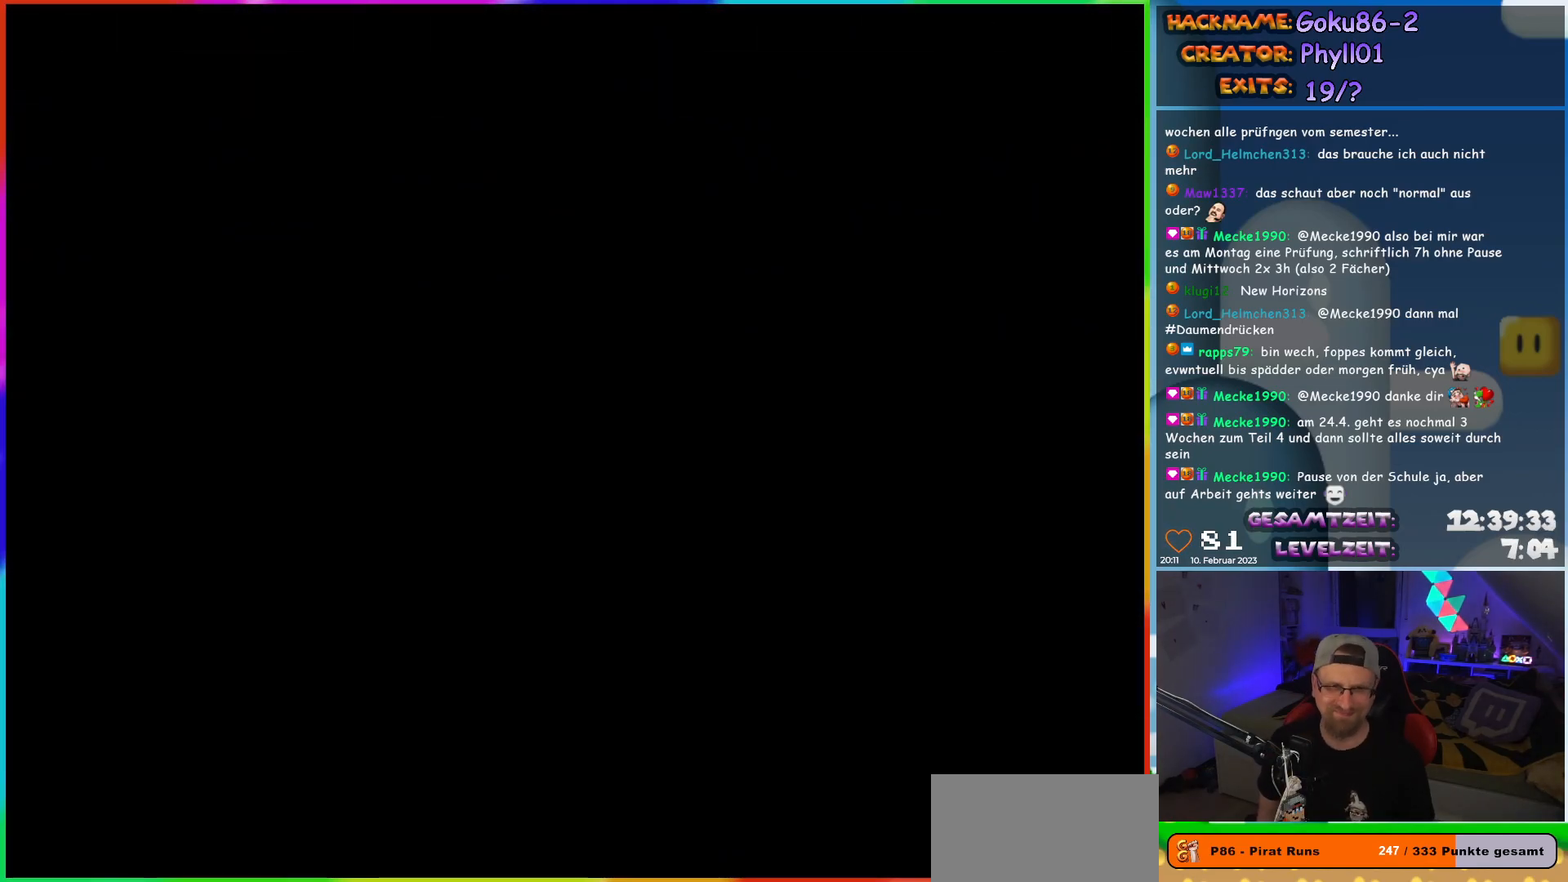
{"buttons": [], "events": []}
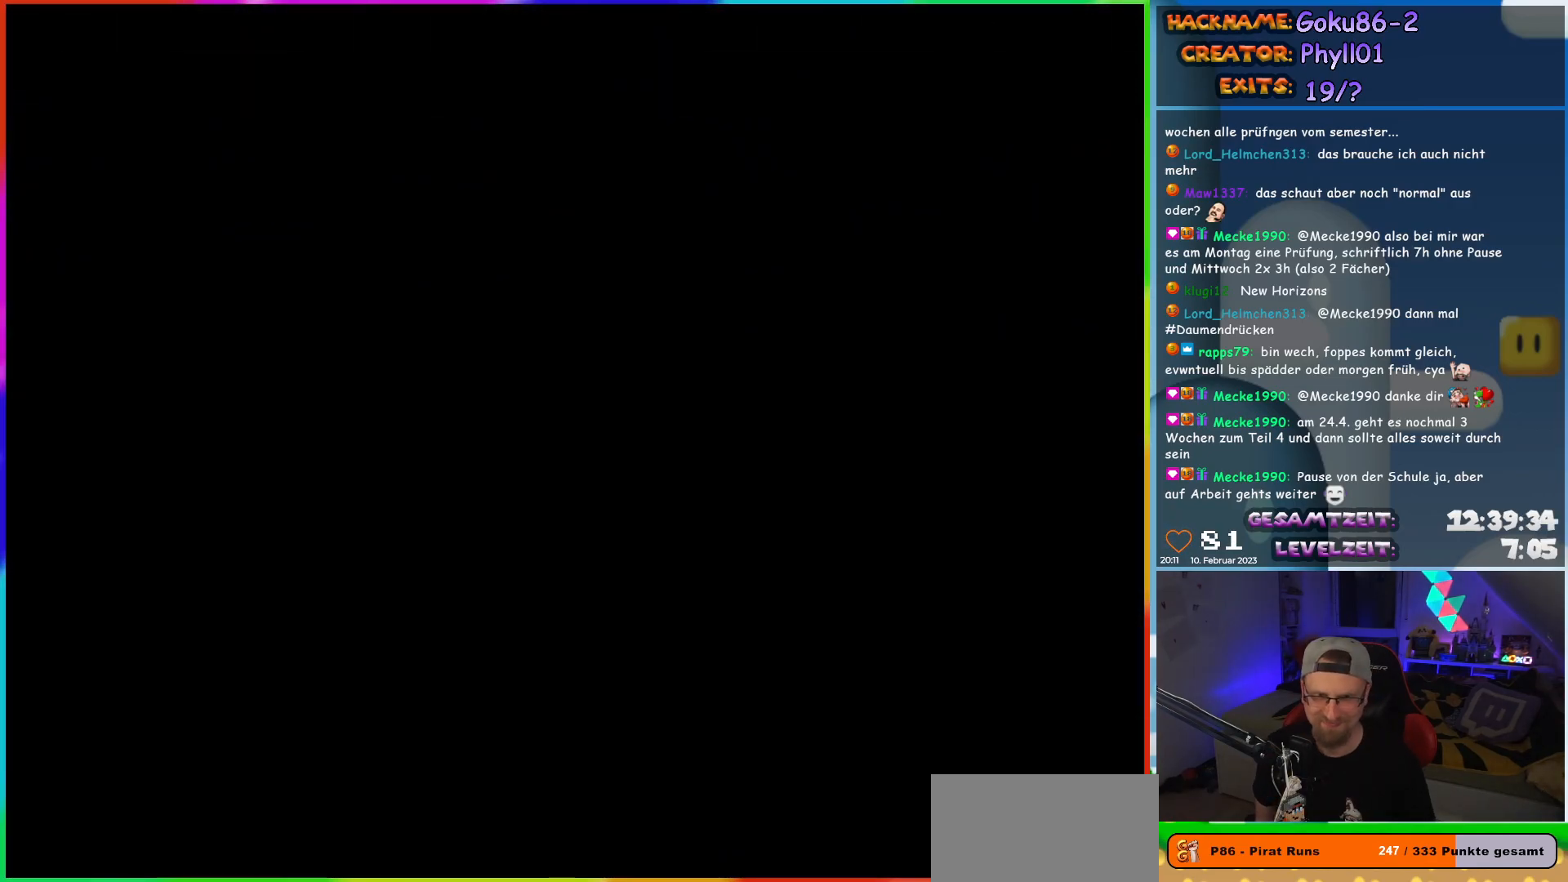
{"buttons": ["Y", "DPAD_LEFT"], "events": [[83, "Y", "down"], [300, "DPAD_LEFT", "down"]]}